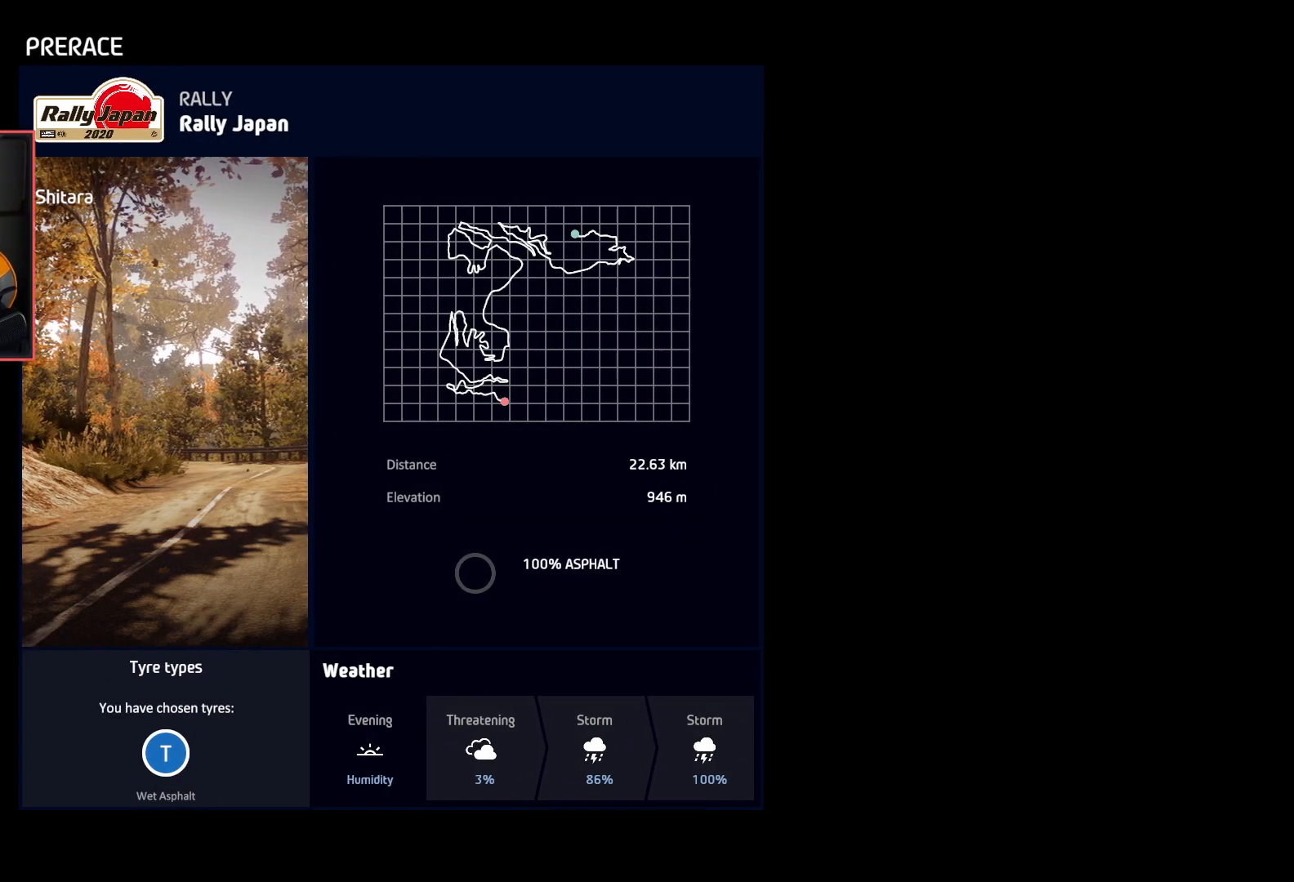
Gameplay with a controller (Xbox layout); each line is a JSON object with the inputs held at the frame after it. "events" lists button and stick changes between this image and that frame as [ms after this image, input, new state], when the widget could be followed in between.
{"buttons": [], "left_stick": "center", "right_stick": "center", "events": [[33, "A", "up"]]}
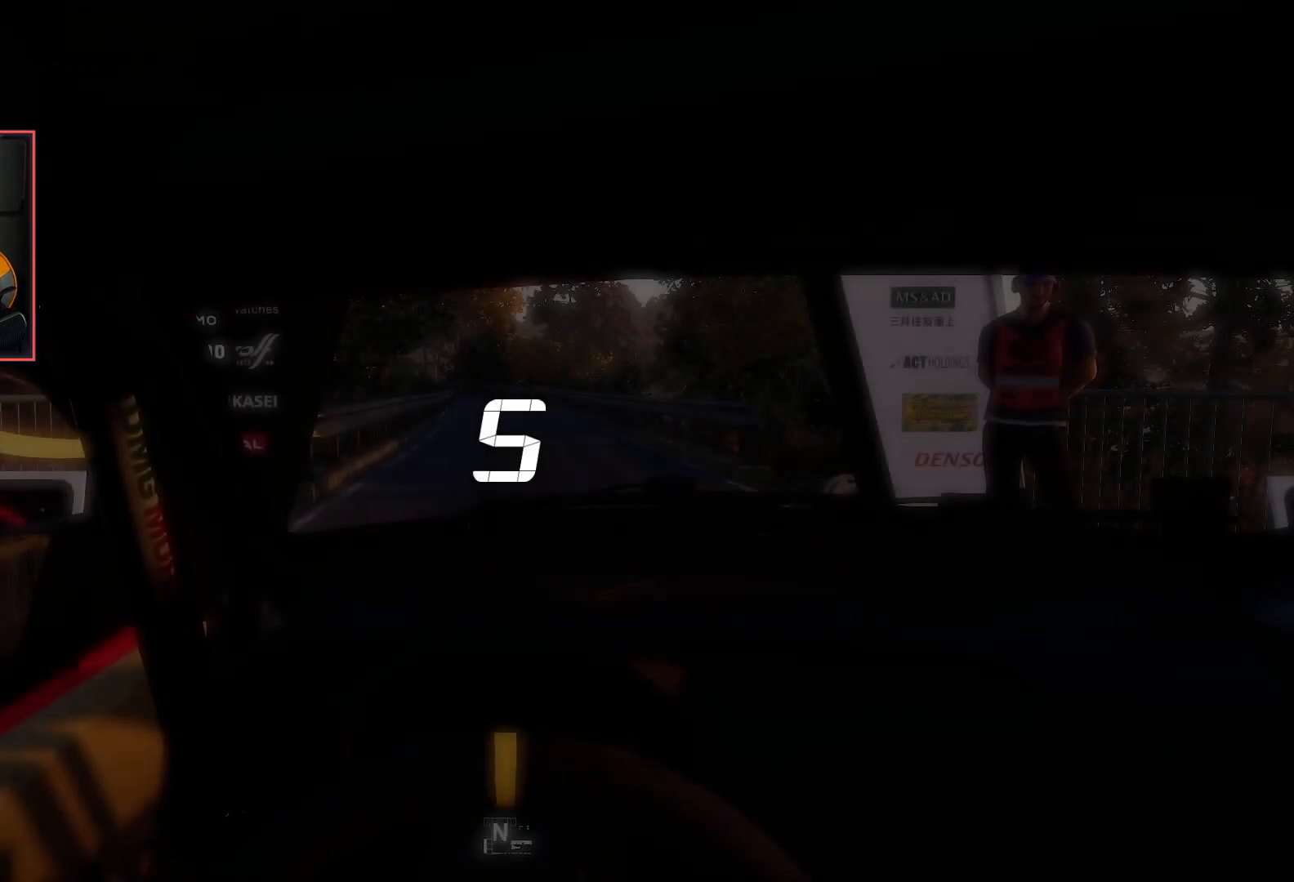
{"buttons": ["R2"], "left_stick": "center", "right_stick": "center", "events": [[217, "R2", "down"]]}
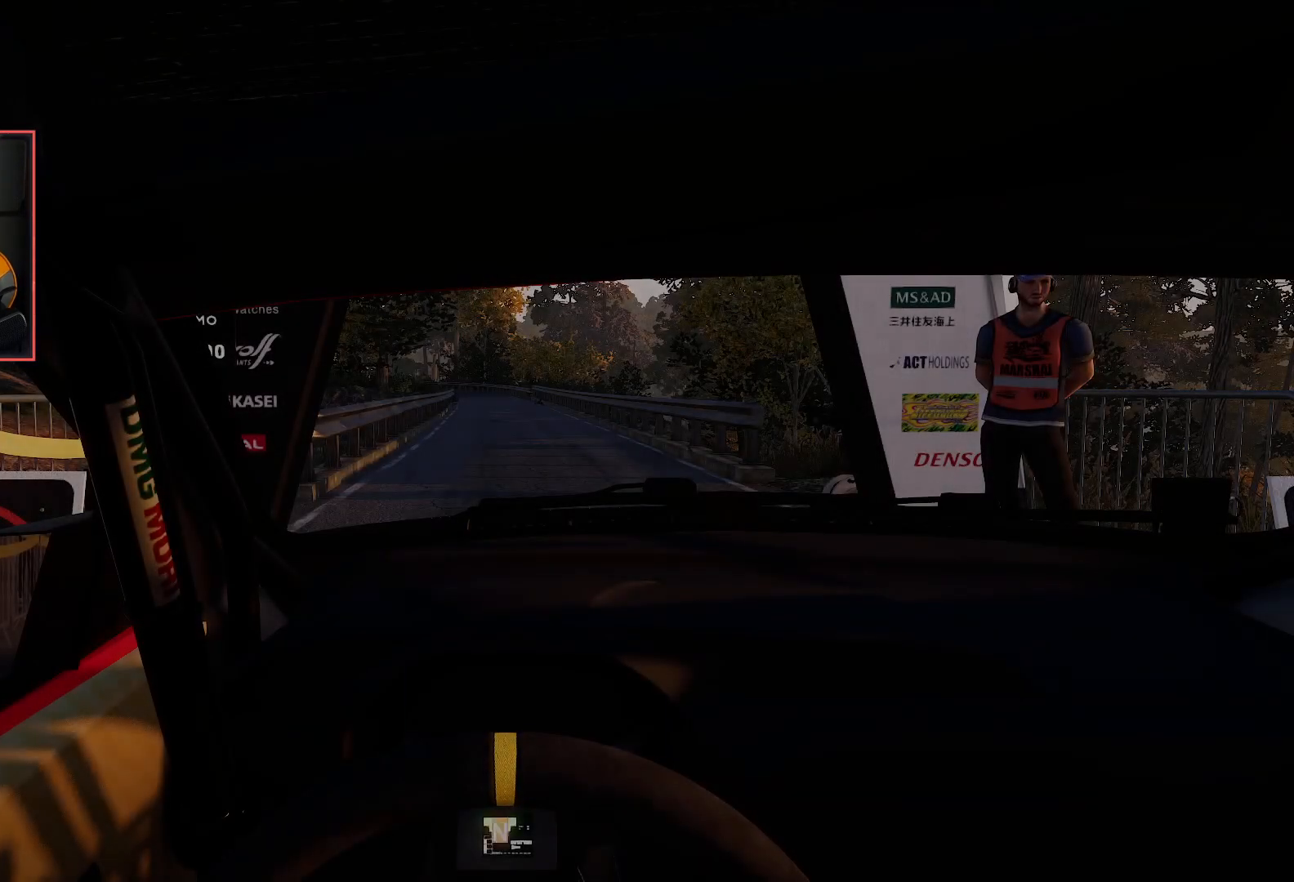
{"buttons": ["R2"], "left_stick": "center", "right_stick": "center", "events": [[133, "DPAD_UP", "down"], [217, "DPAD_UP", "up"]]}
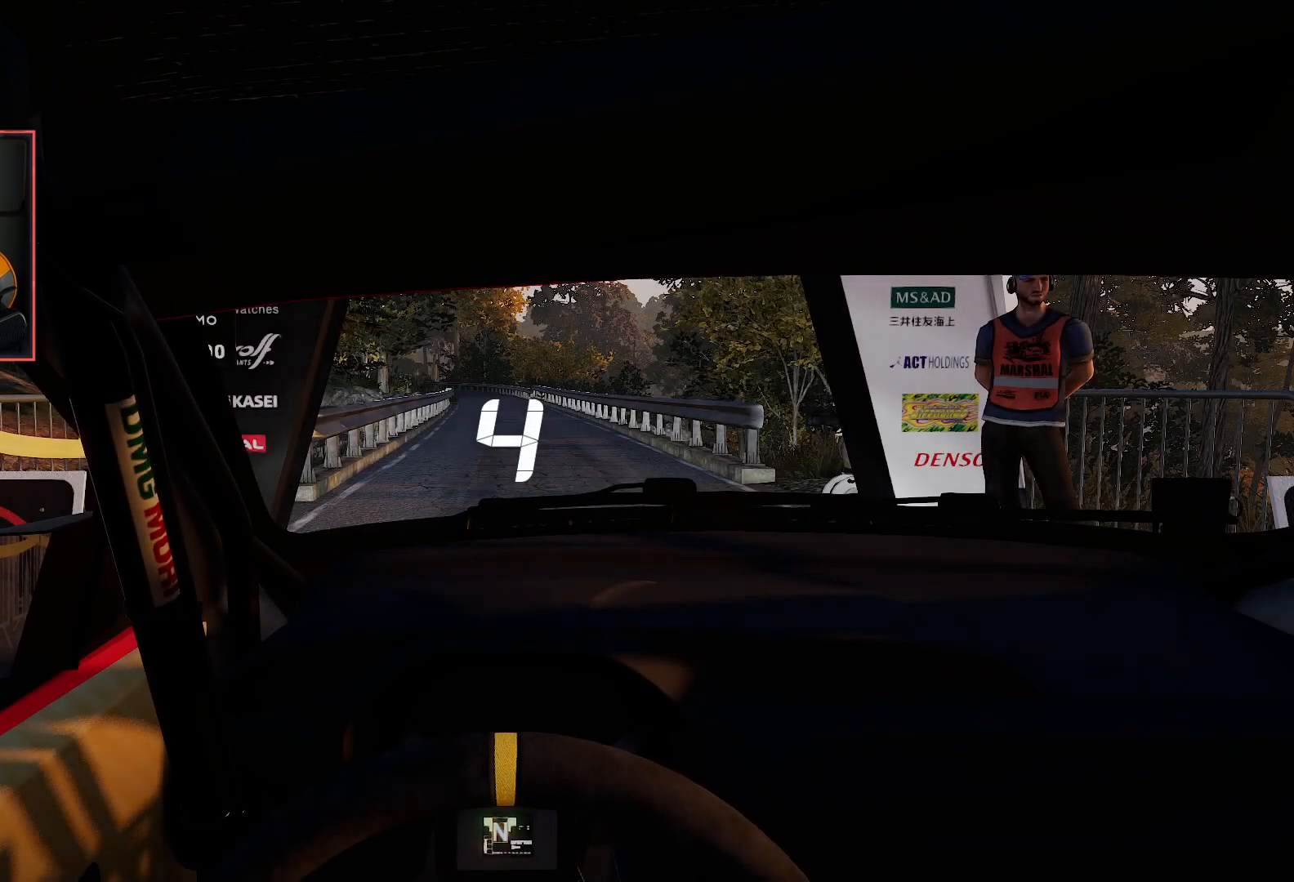
{"buttons": ["R2"], "left_stick": "center", "right_stick": "center", "events": []}
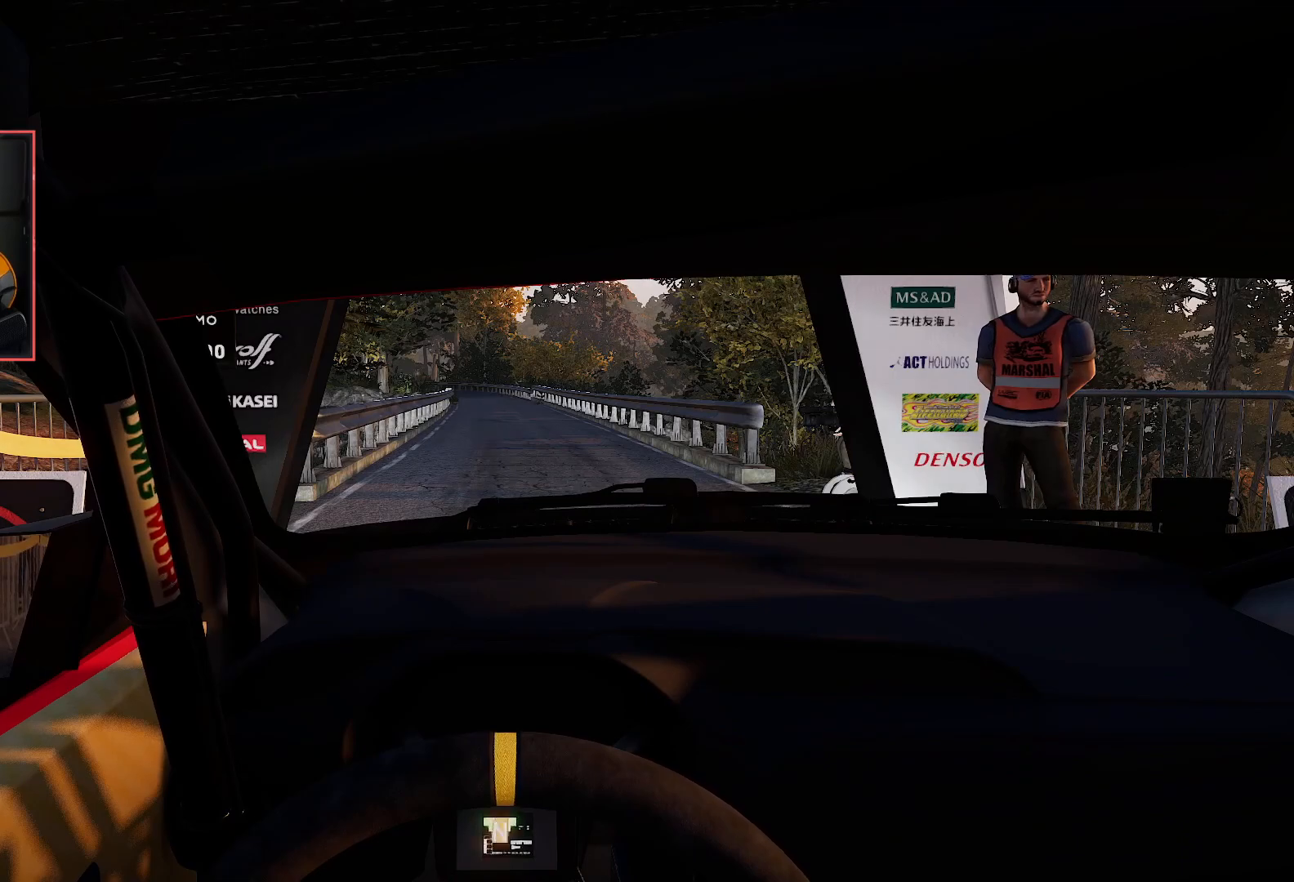
{"buttons": ["R2"], "left_stick": "center", "right_stick": "center", "events": []}
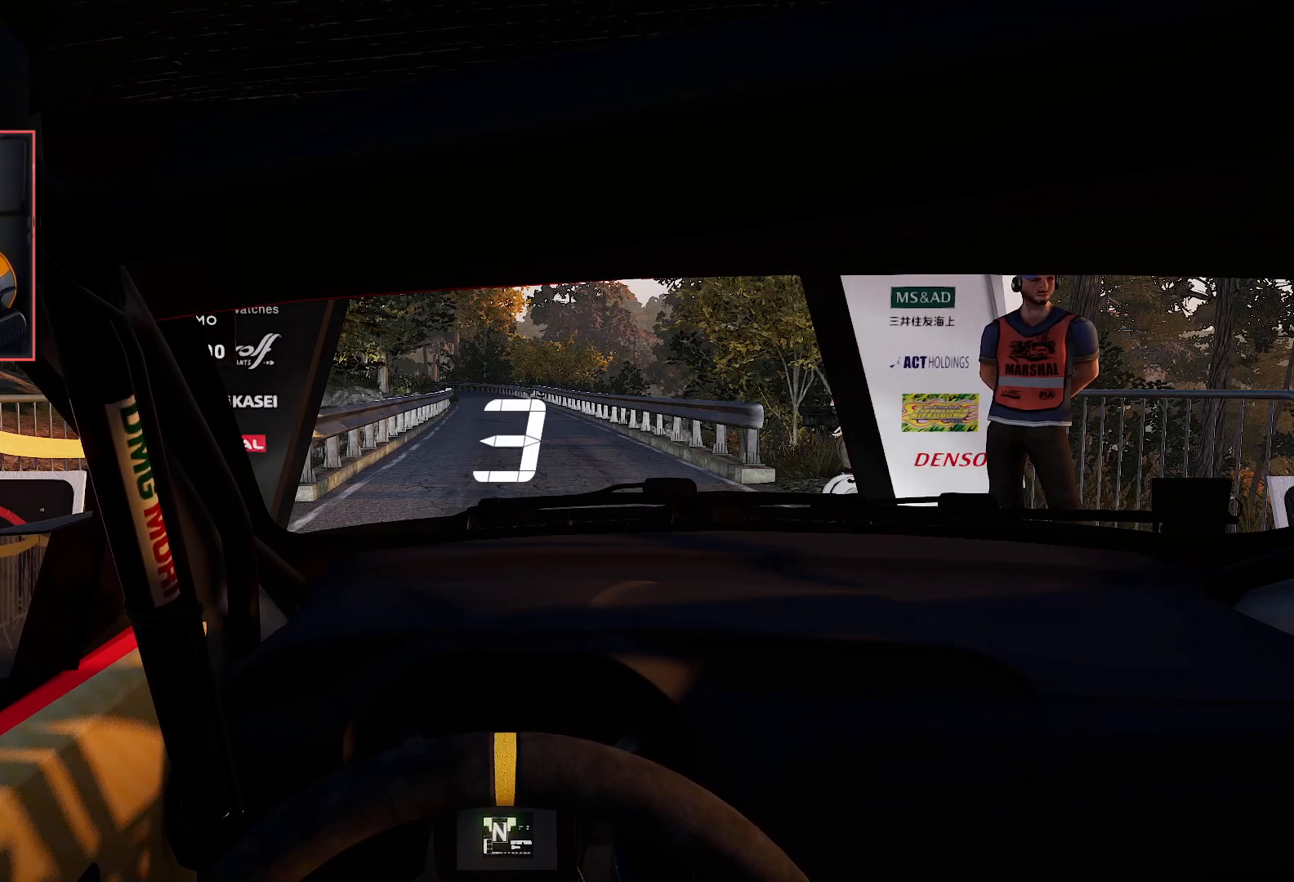
{"buttons": ["R2"], "left_stick": "center", "right_stick": "center", "events": []}
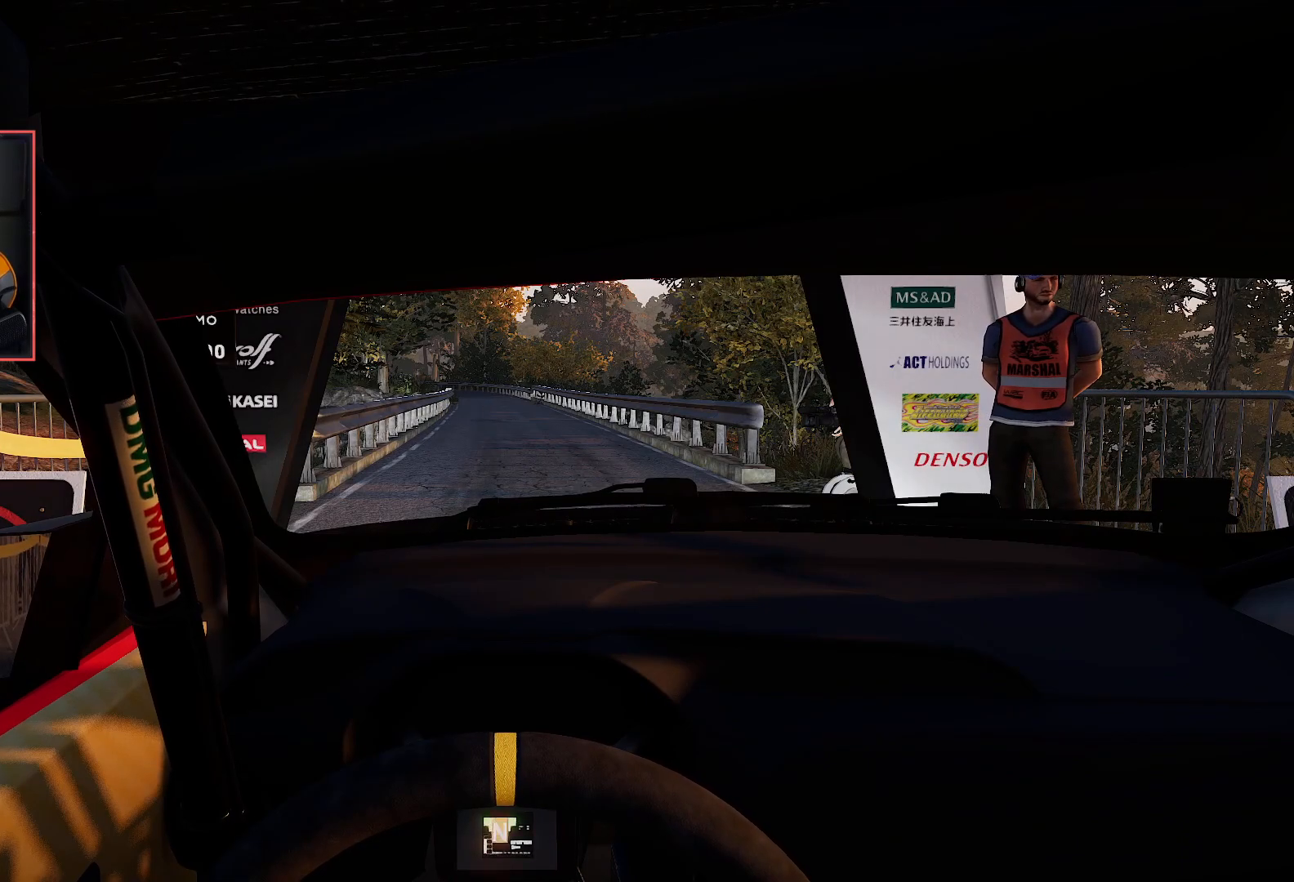
{"buttons": ["R2"], "left_stick": "center", "right_stick": "center", "events": []}
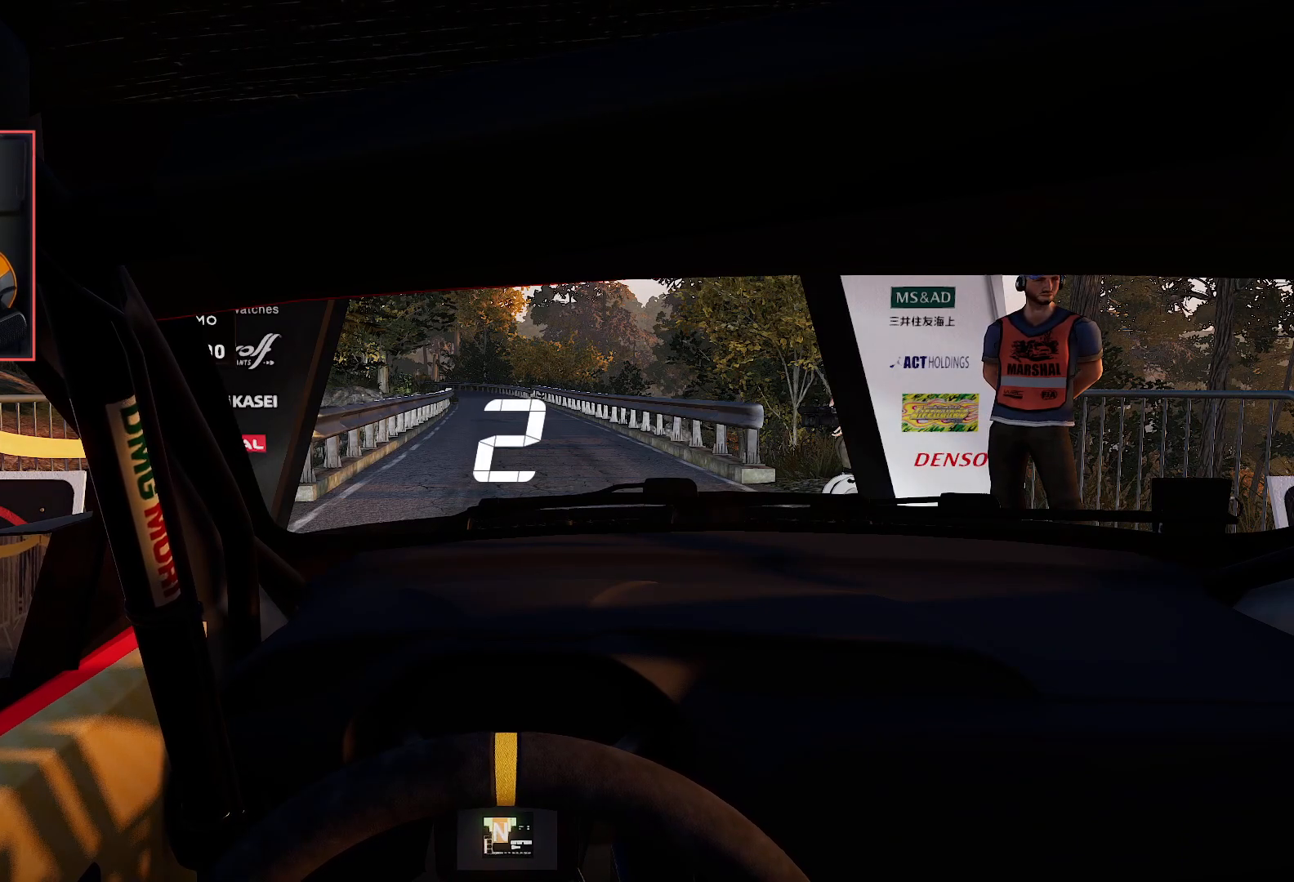
{"buttons": ["R2"], "left_stick": "center", "right_stick": "center", "events": []}
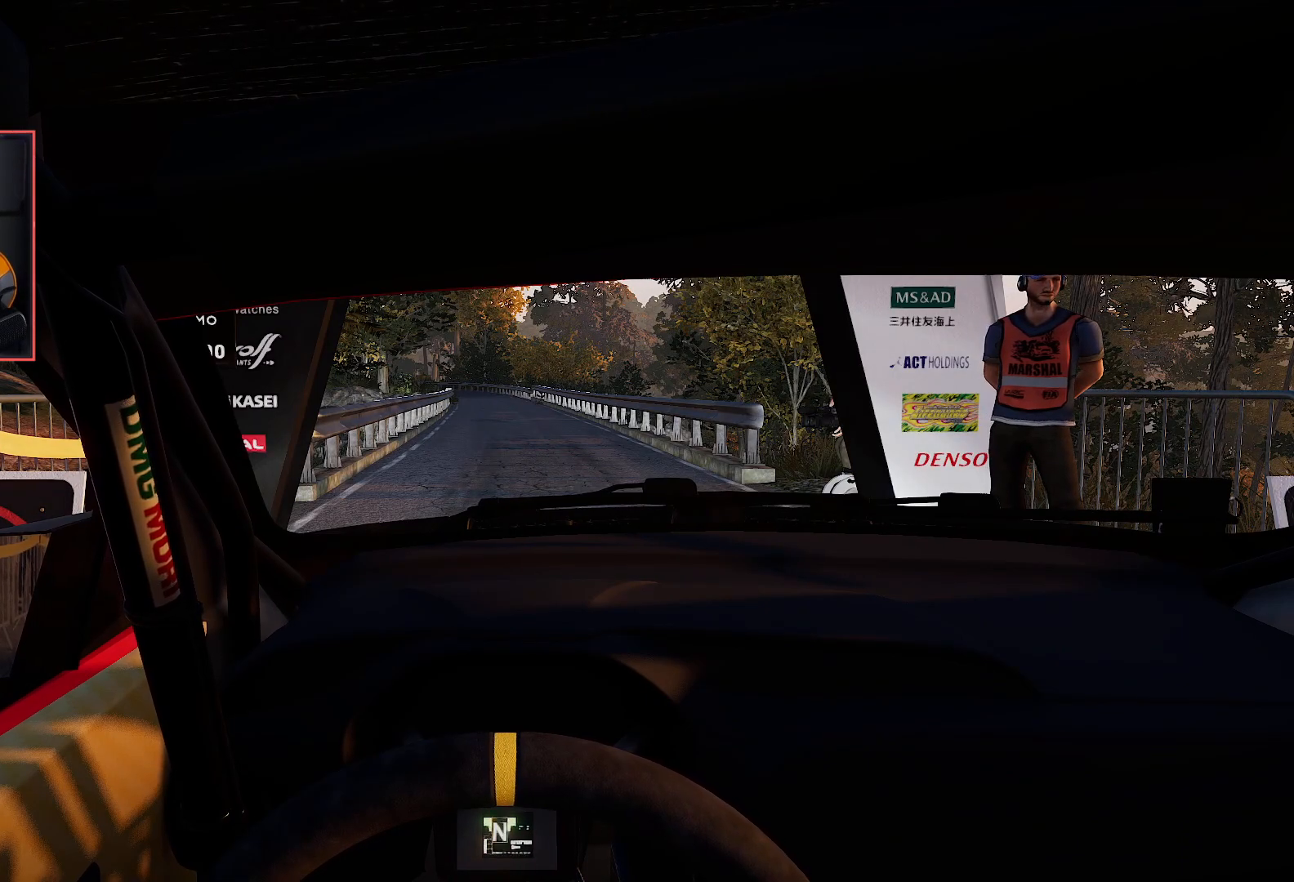
{"buttons": ["R2"], "left_stick": "center", "right_stick": "center", "events": []}
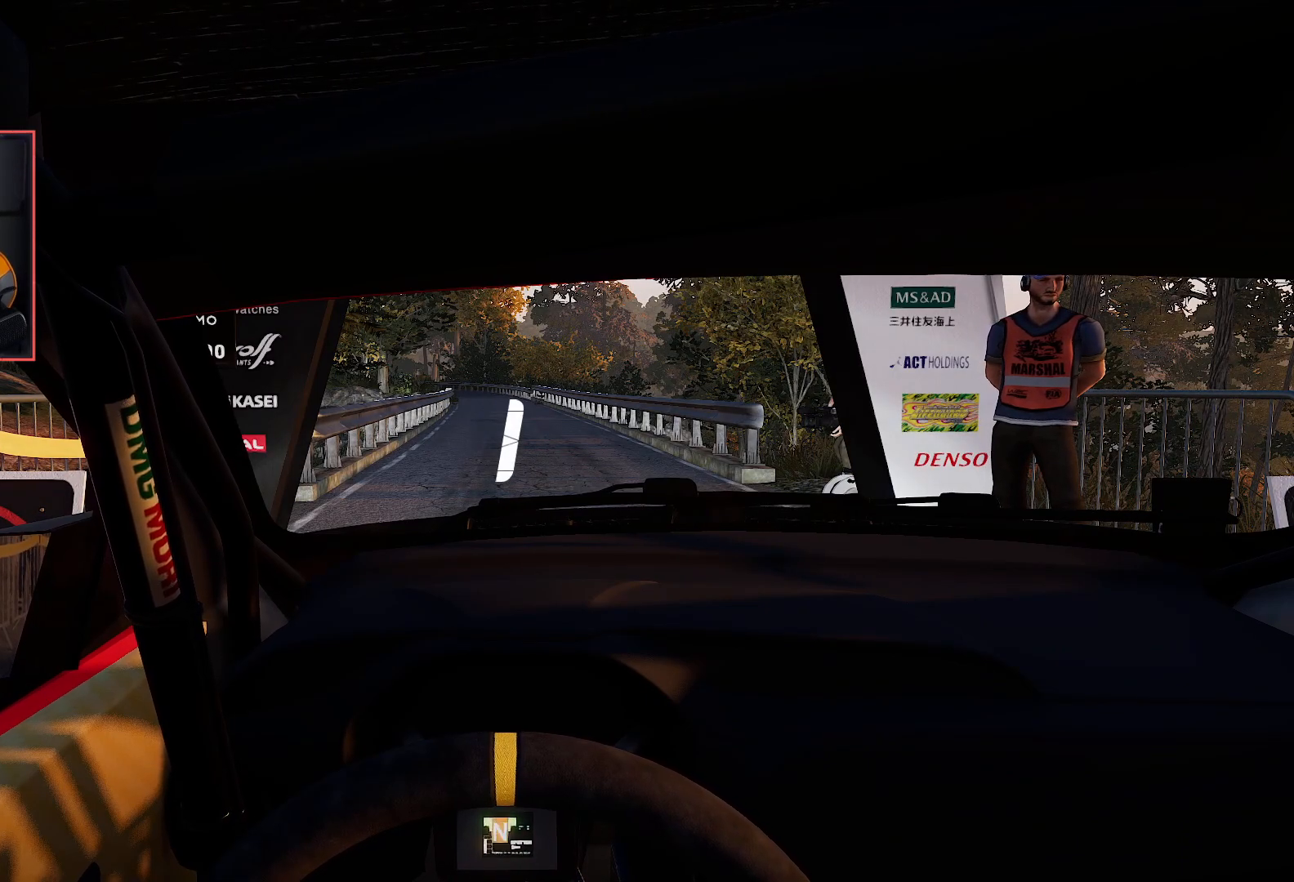
{"buttons": ["R2"], "left_stick": "center", "right_stick": "center", "events": []}
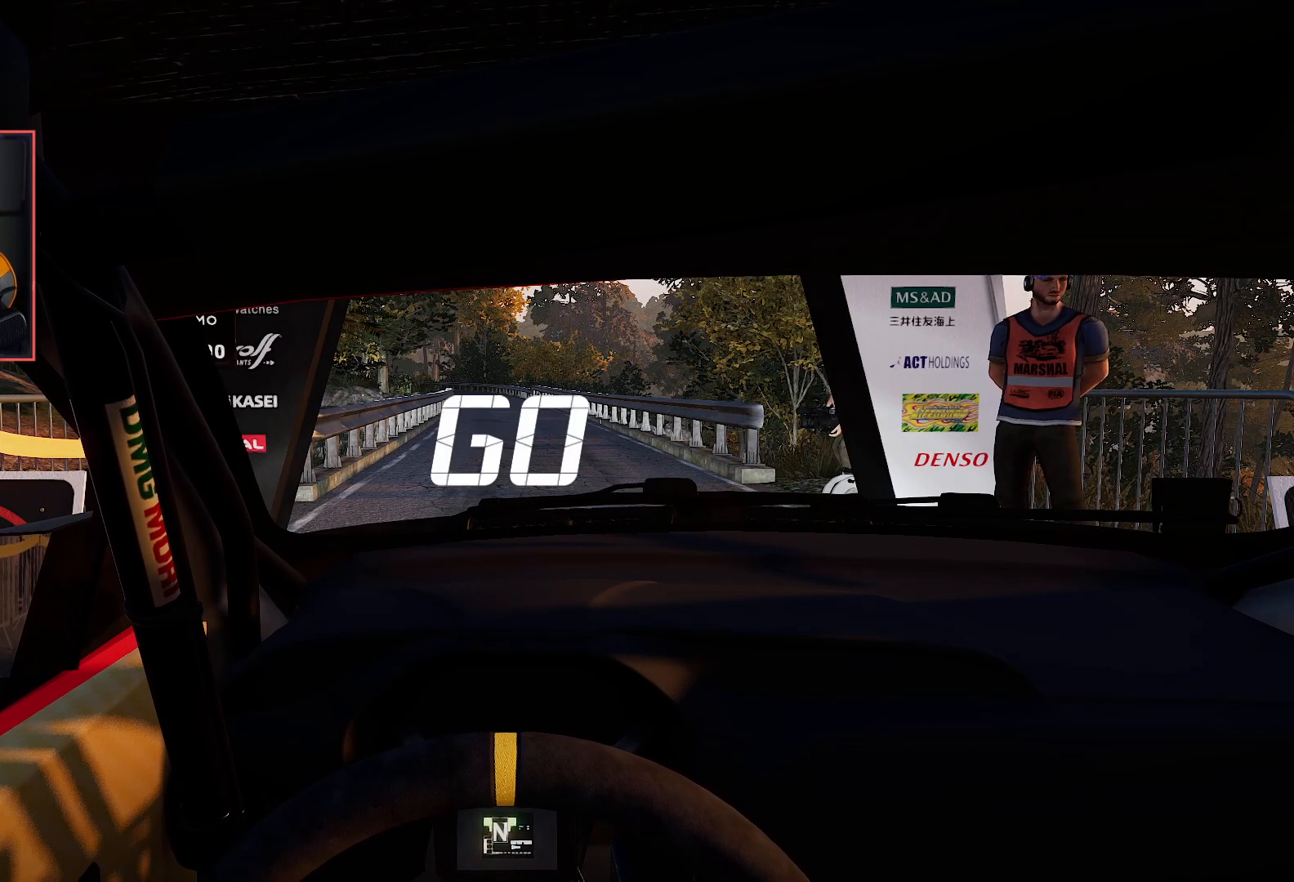
{"buttons": ["R2"], "left_stick": "center", "right_stick": "center", "events": []}
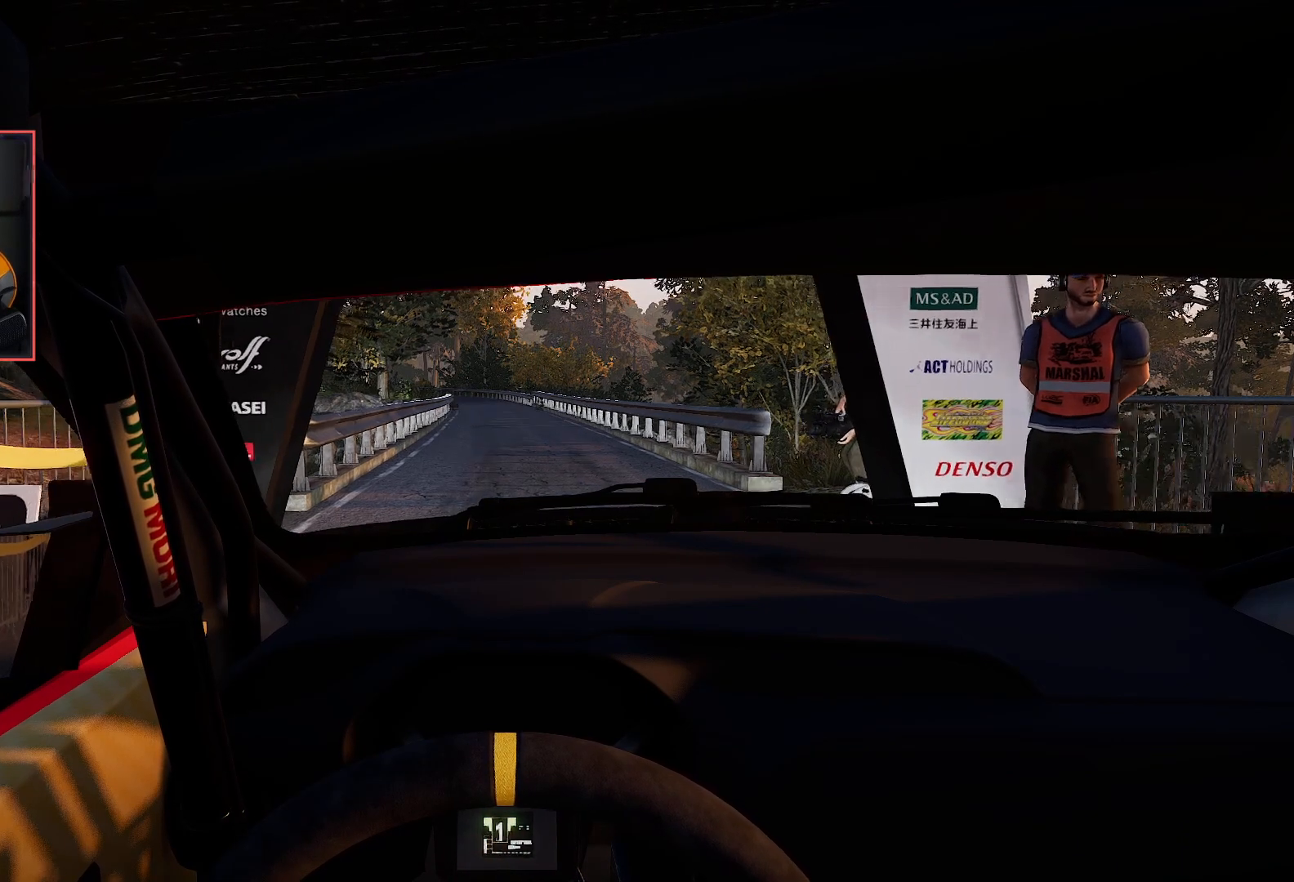
{"buttons": ["R2"], "left_stick": "center", "right_stick": "center", "events": []}
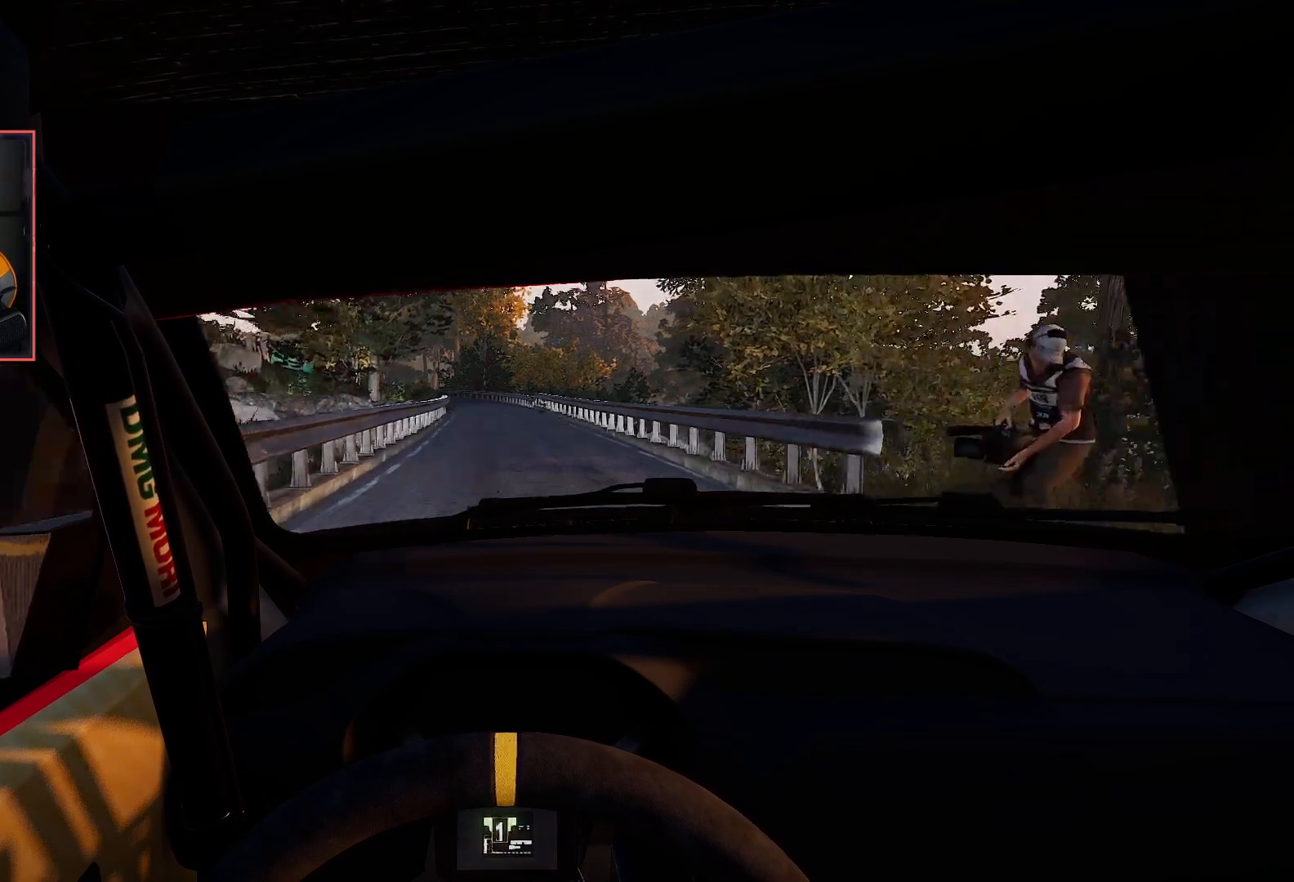
{"buttons": ["R2"], "left_stick": "center", "right_stick": "center", "events": [[50, "left_stick", "left"], [150, "left_stick", "center"]]}
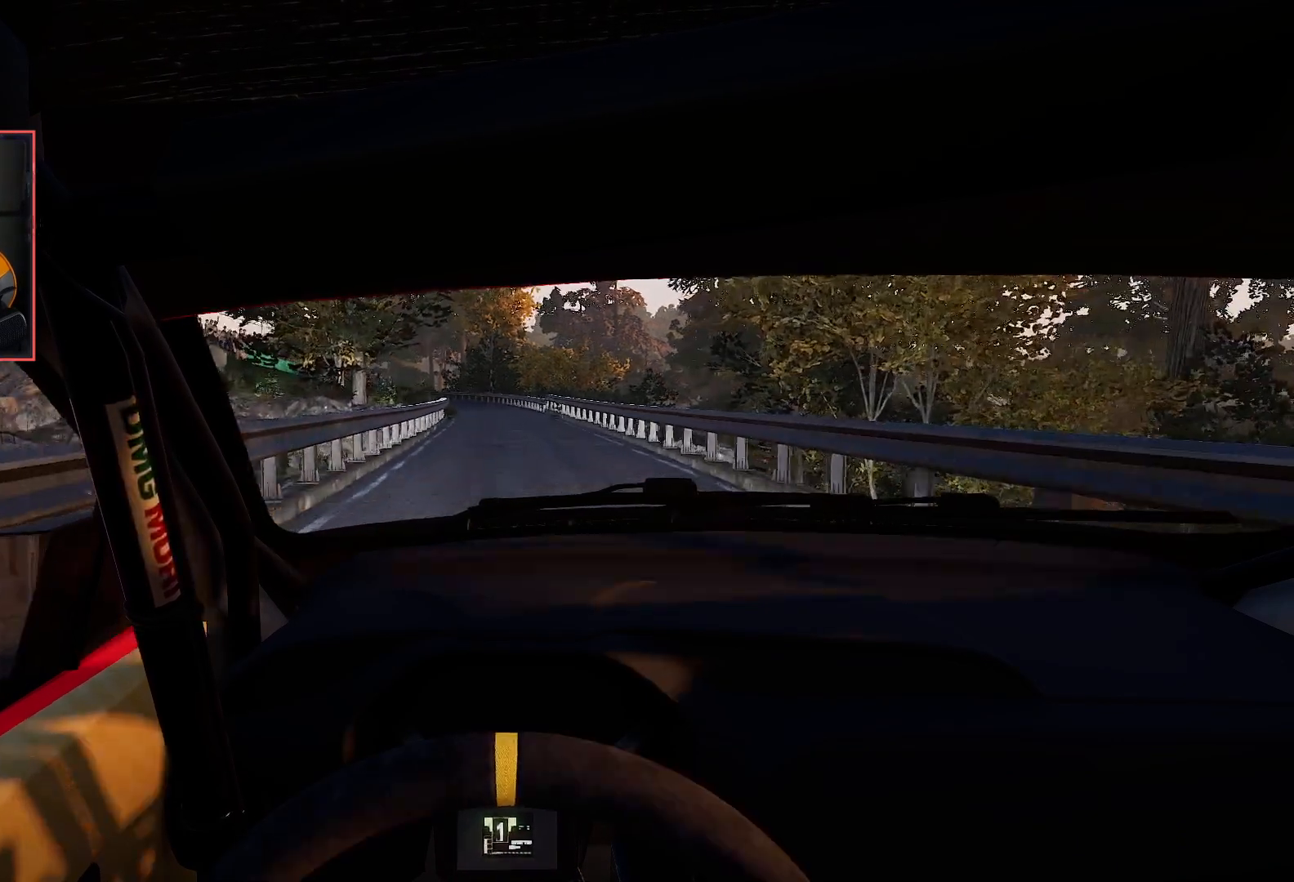
{"buttons": ["R2"], "left_stick": "center", "right_stick": "center", "events": []}
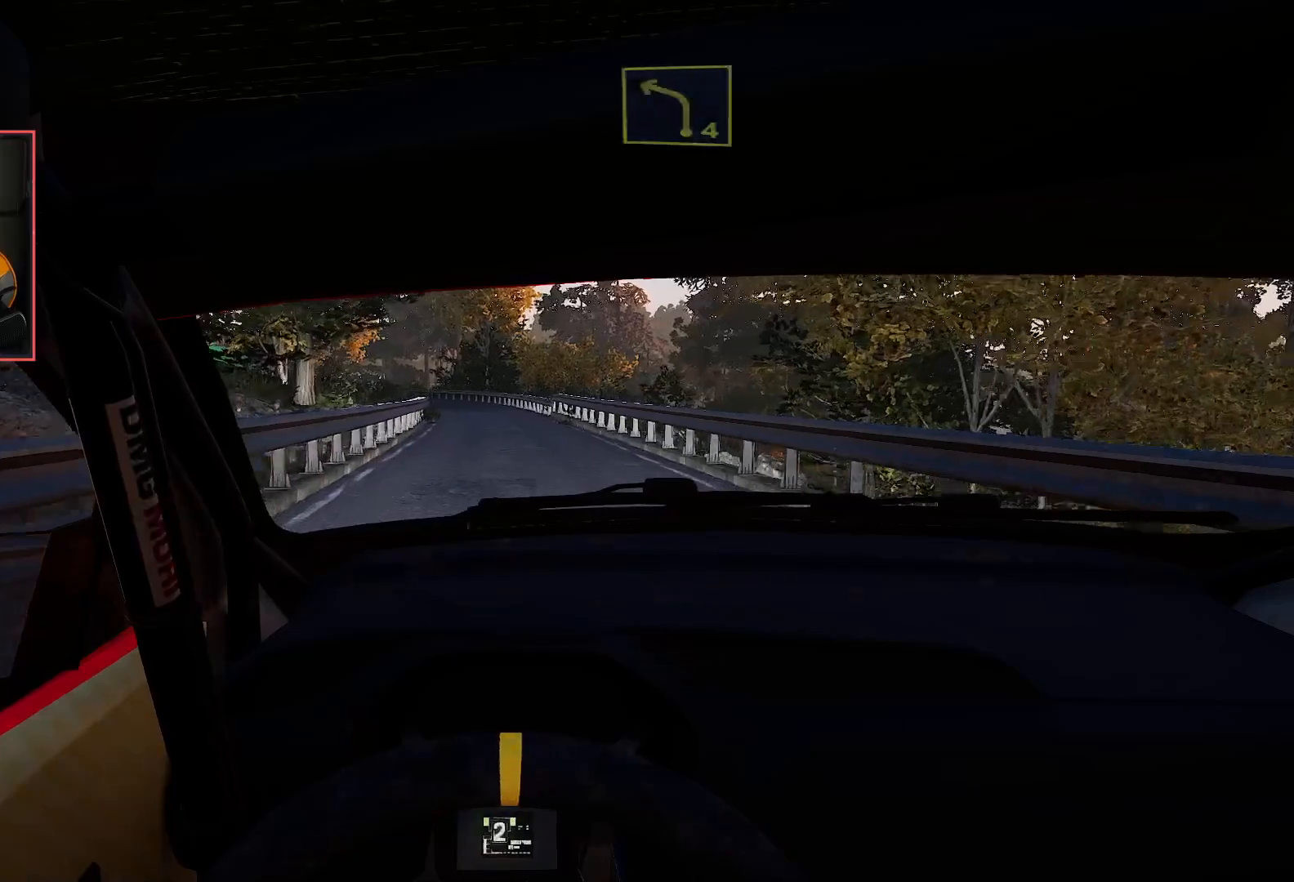
{"buttons": ["R2"], "left_stick": "left", "right_stick": "center", "events": [[50, "left_stick", "left"], [167, "left_stick", "center"], [467, "left_stick", "left"]]}
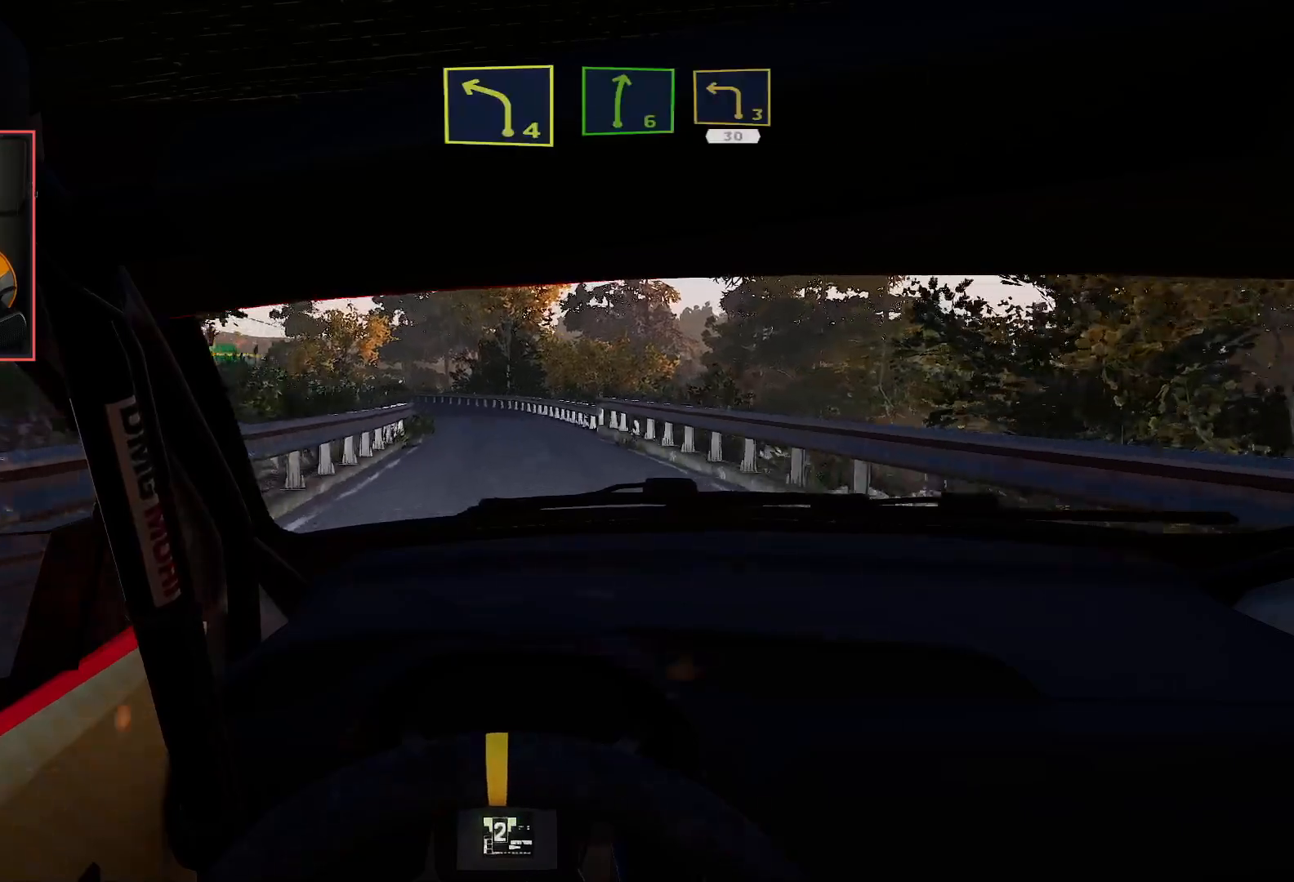
{"buttons": ["R2"], "left_stick": "center", "right_stick": "center", "events": [[117, "left_stick", "center"]]}
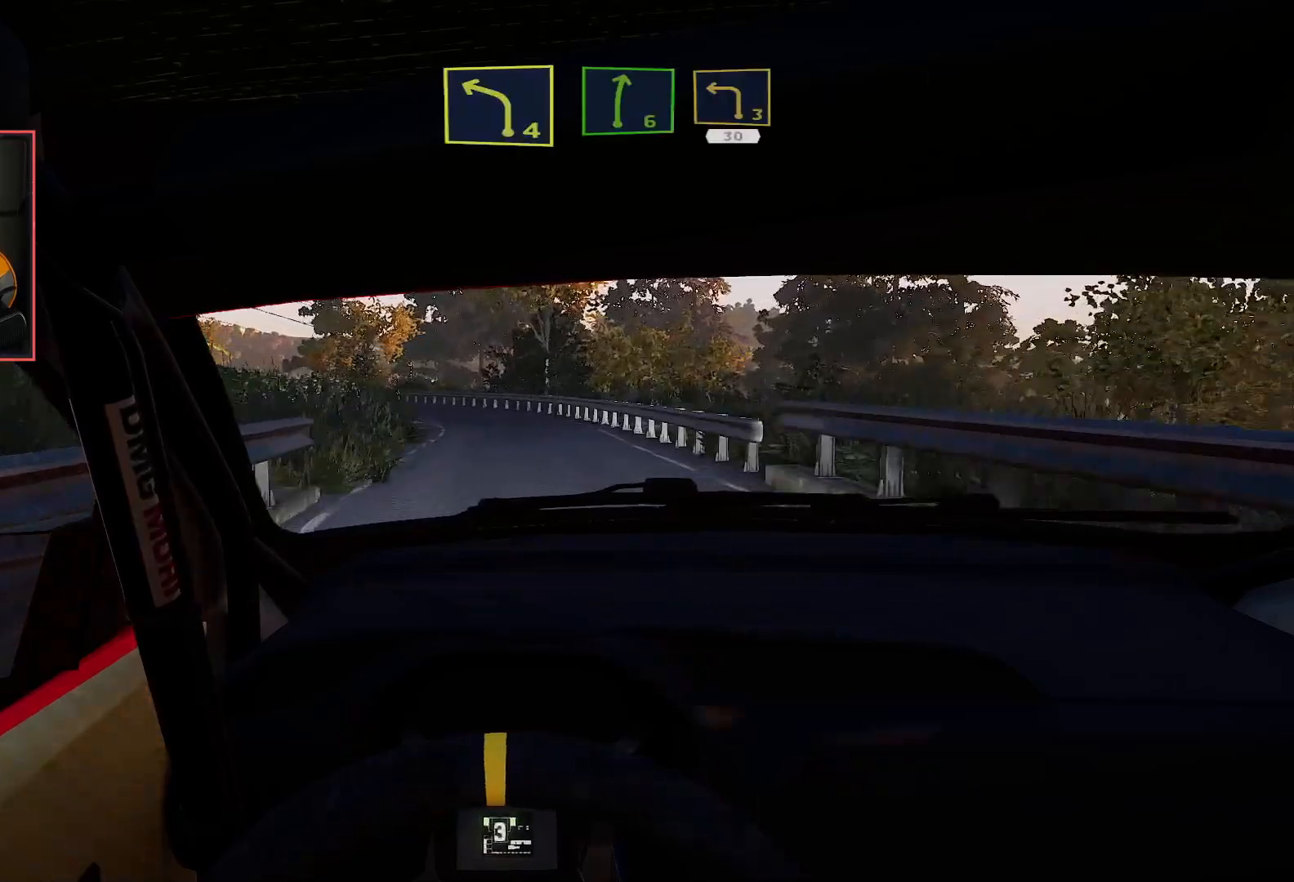
{"buttons": ["L2"], "left_stick": "center", "right_stick": "center", "events": [[50, "left_stick", "left"], [233, "left_stick", "down-left"], [383, "R2", "up"], [400, "L2", "down"], [417, "left_stick", "center"]]}
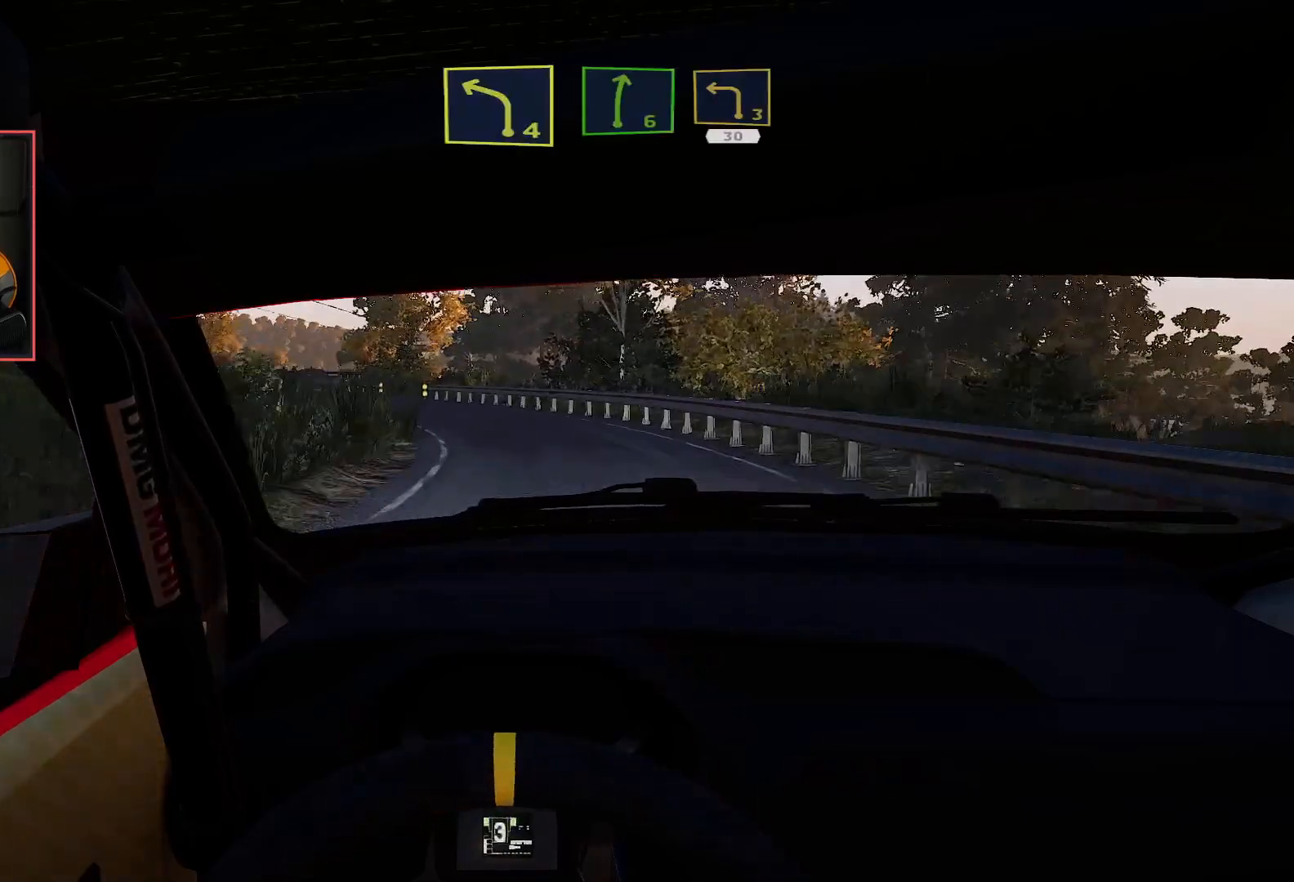
{"buttons": ["R2"], "left_stick": "center", "right_stick": "center", "events": [[133, "left_stick", "left"], [200, "L2", "up"], [300, "left_stick", "down-left"], [367, "R2", "down"], [417, "left_stick", "center"]]}
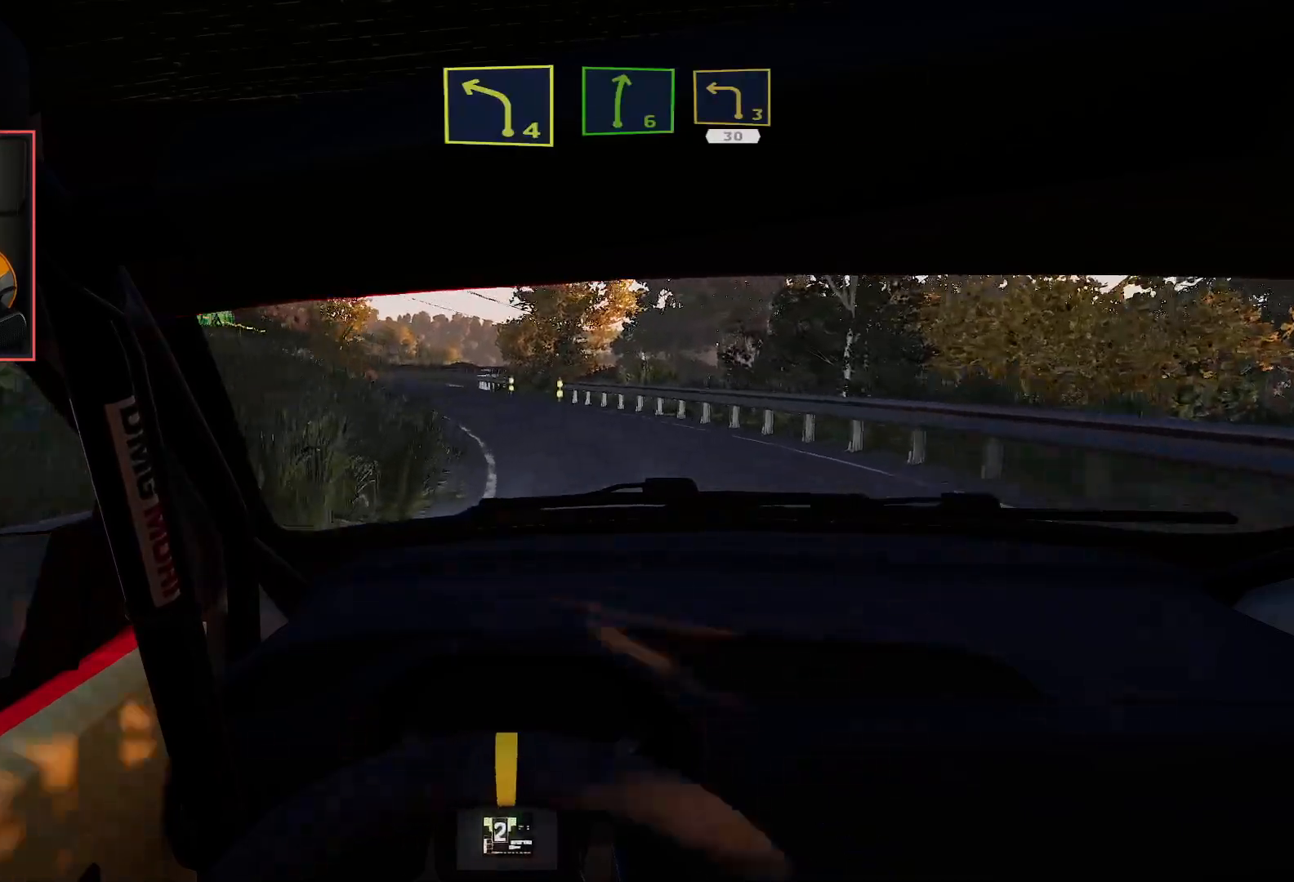
{"buttons": ["R2"], "left_stick": "left", "right_stick": "center", "events": [[333, "left_stick", "left"]]}
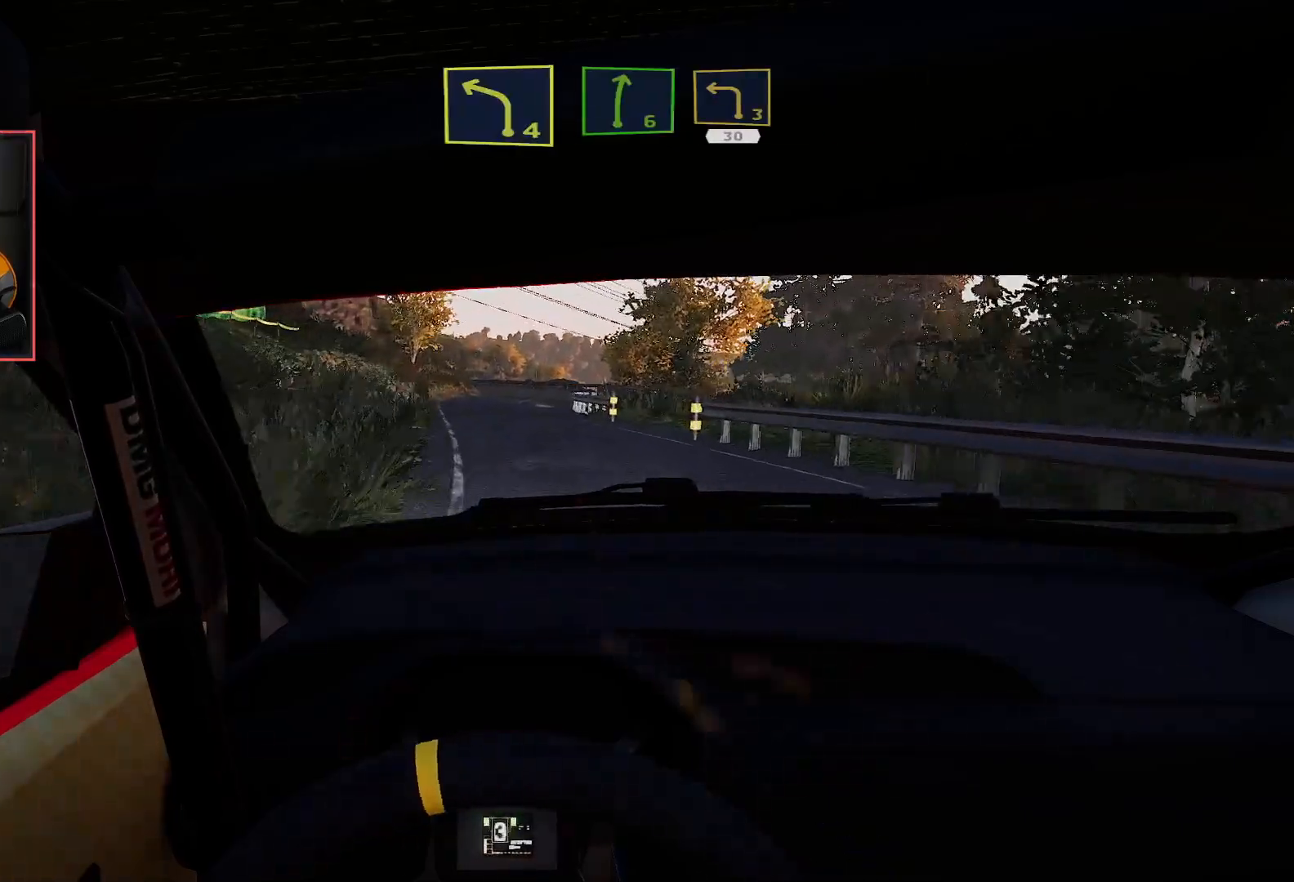
{"buttons": ["R2"], "left_stick": "left", "right_stick": "center", "events": [[33, "left_stick", "center"], [367, "left_stick", "left"]]}
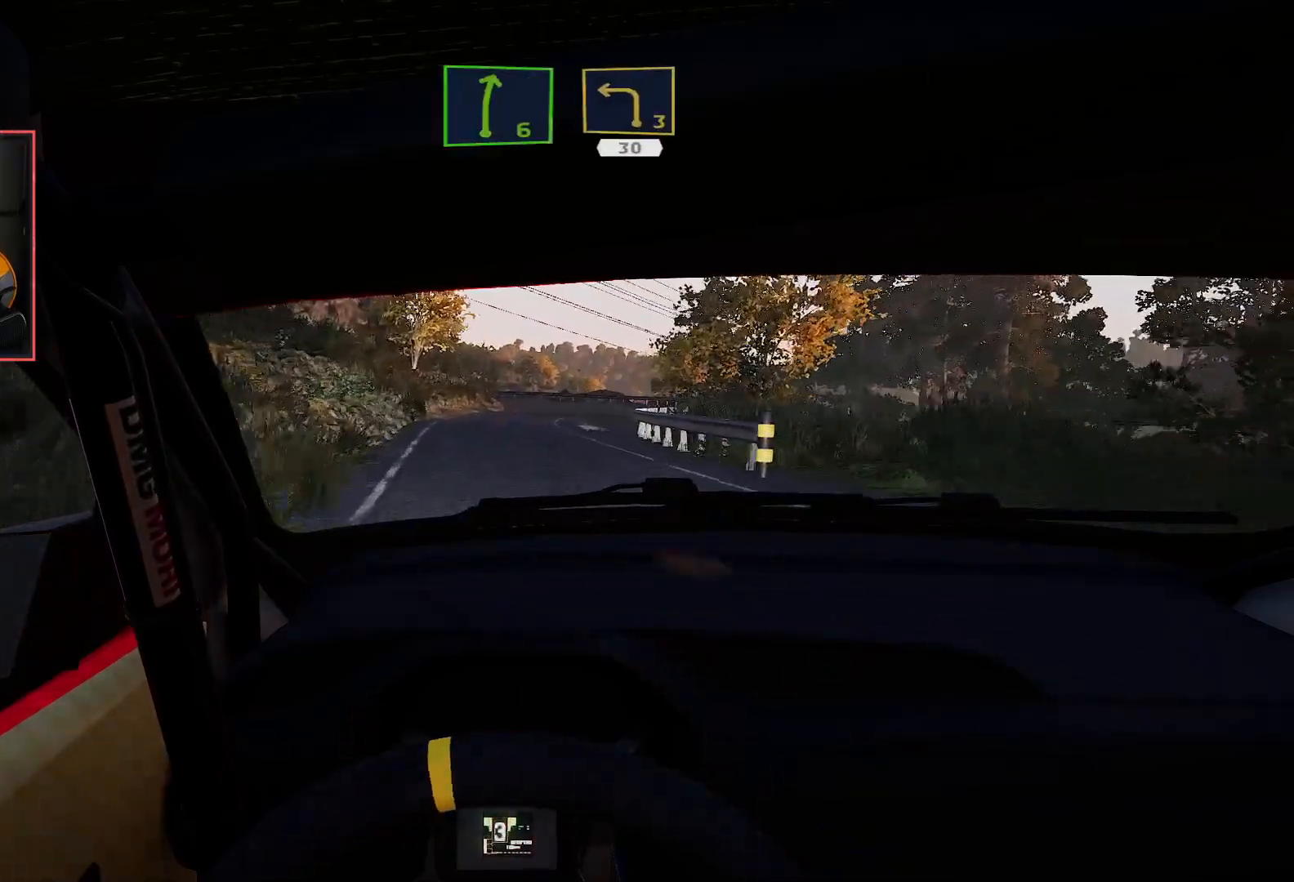
{"buttons": ["R2"], "left_stick": "center", "right_stick": "center", "events": [[33, "left_stick", "center"], [167, "left_stick", "right"], [350, "left_stick", "center"]]}
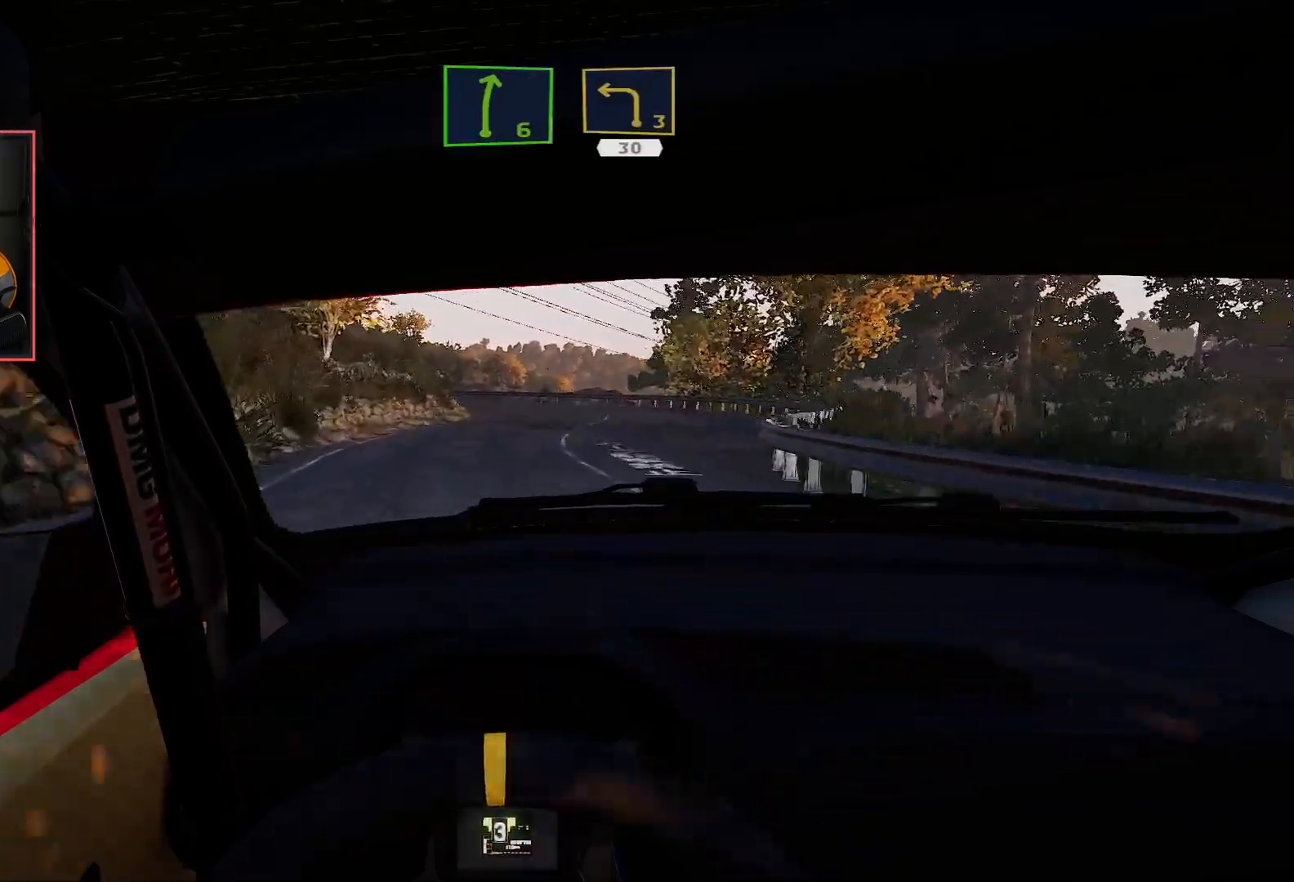
{"buttons": ["L2"], "left_stick": "down-left", "right_stick": "center", "events": [[383, "L2", "down"], [400, "left_stick", "down-left"], [433, "R2", "up"]]}
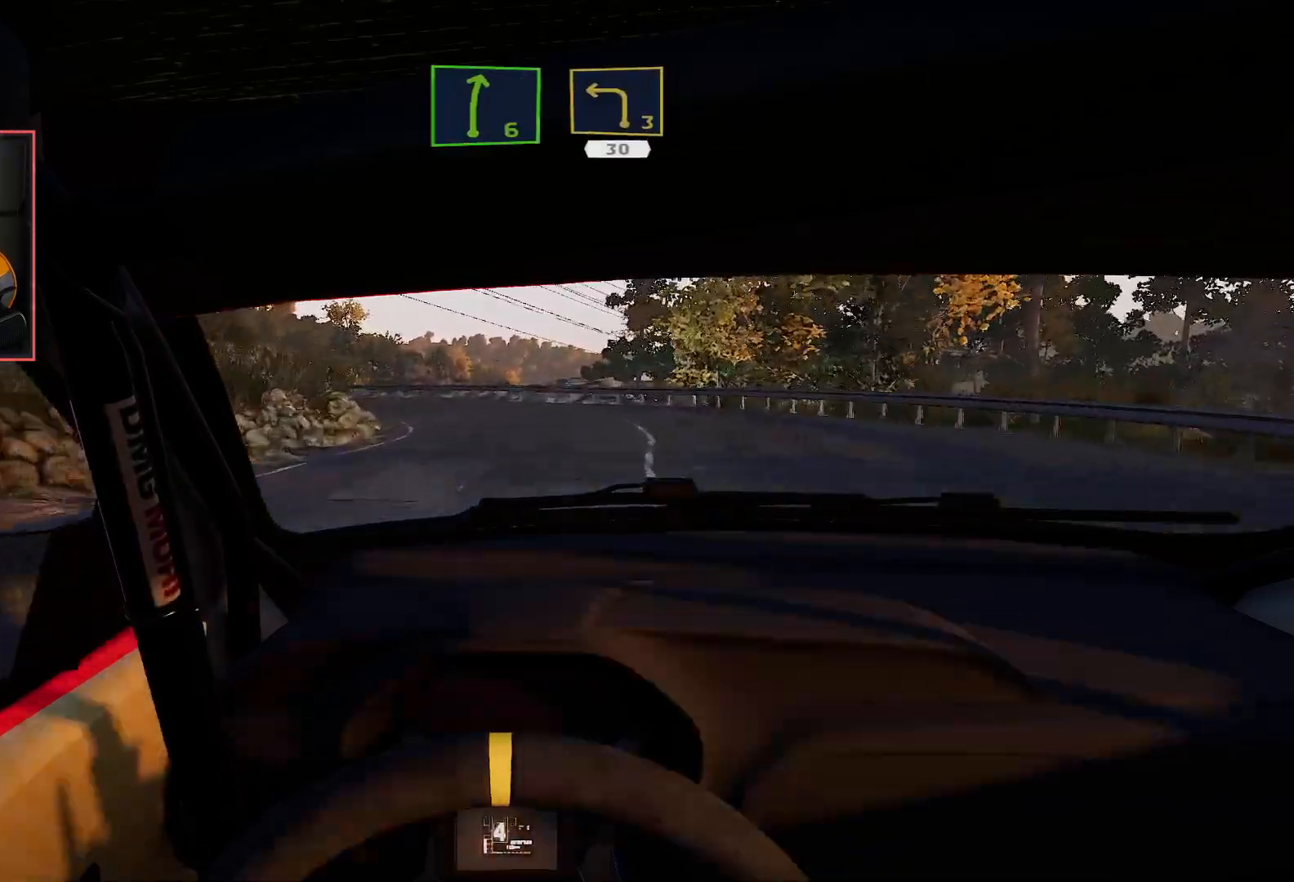
{"buttons": ["L2"], "left_stick": "down-left", "right_stick": "center", "events": []}
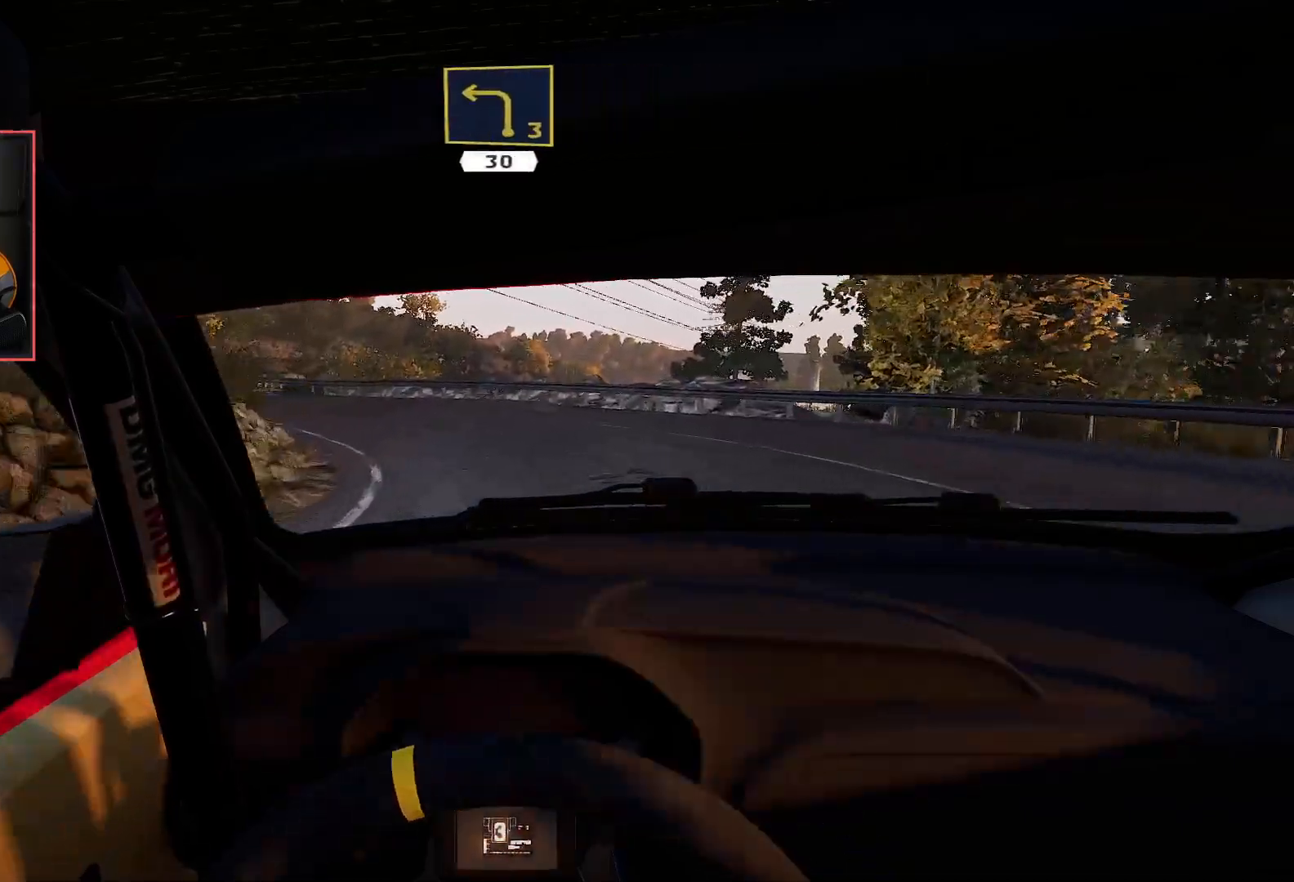
{"buttons": ["R2"], "left_stick": "down-left", "right_stick": "center", "events": [[167, "left_stick", "center"], [200, "L2", "up"], [200, "R2", "down"], [383, "left_stick", "down-left"]]}
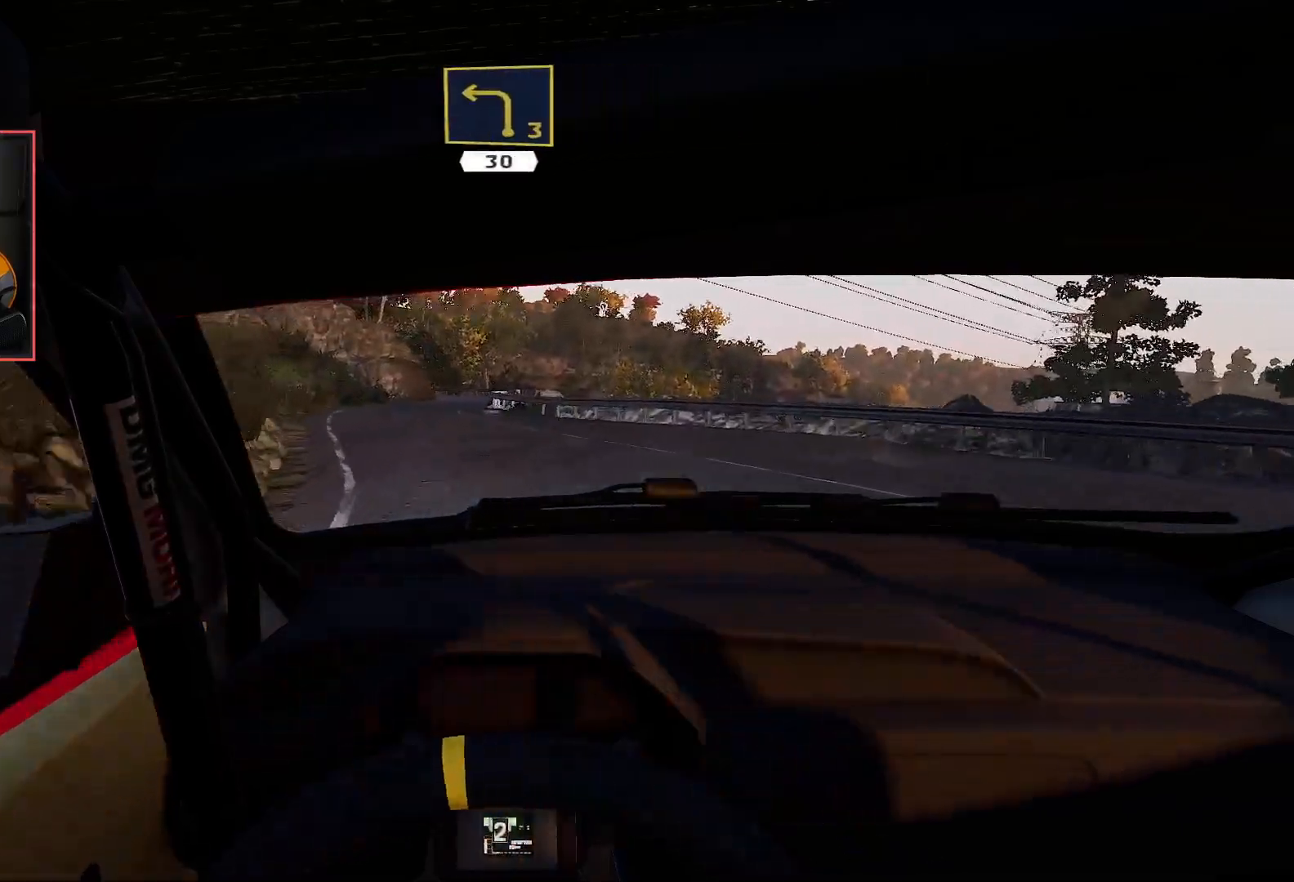
{"buttons": ["R2"], "left_stick": "left", "right_stick": "center", "events": [[83, "left_stick", "center"], [500, "left_stick", "left"]]}
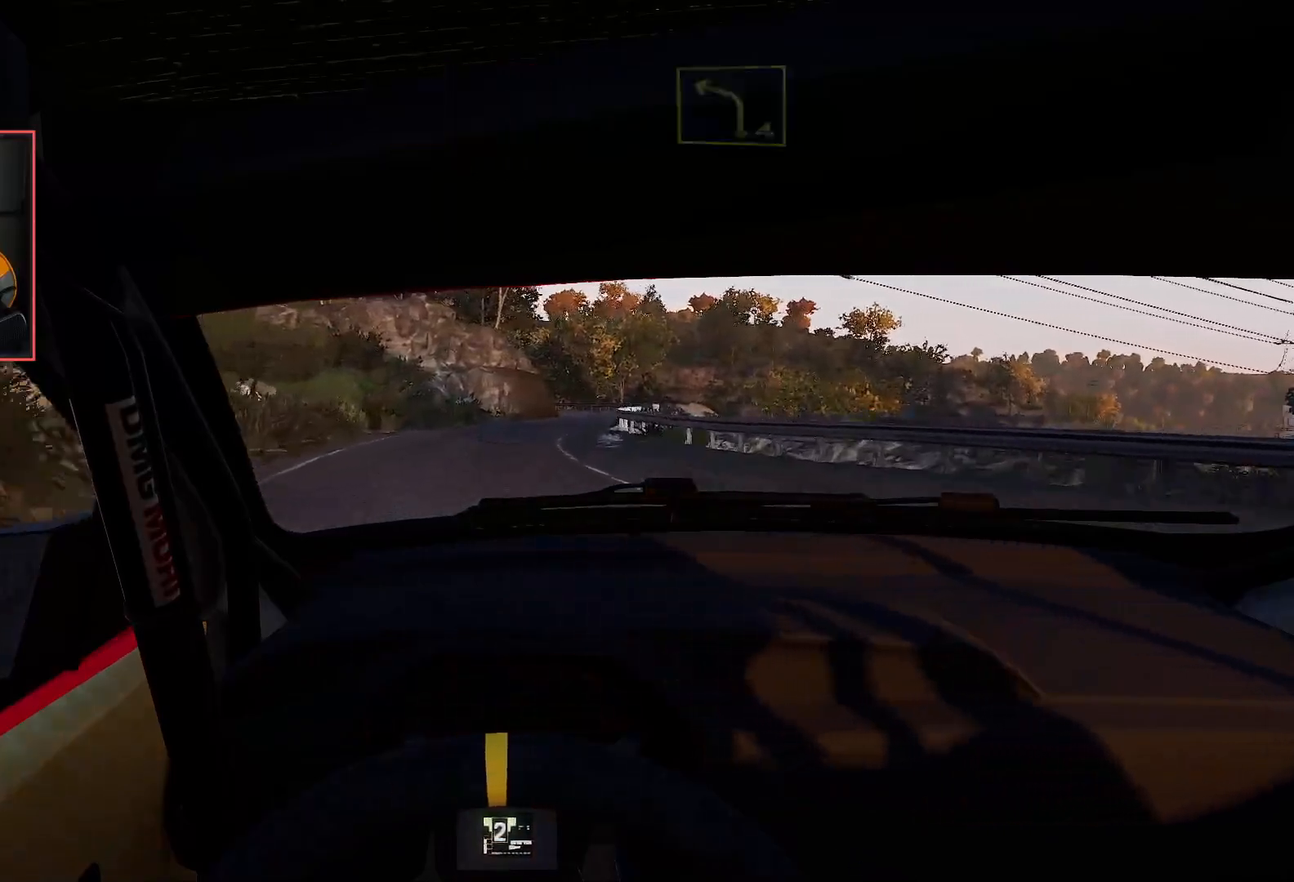
{"buttons": ["R2"], "left_stick": "right", "right_stick": "center", "events": [[183, "left_stick", "center"], [483, "left_stick", "right"]]}
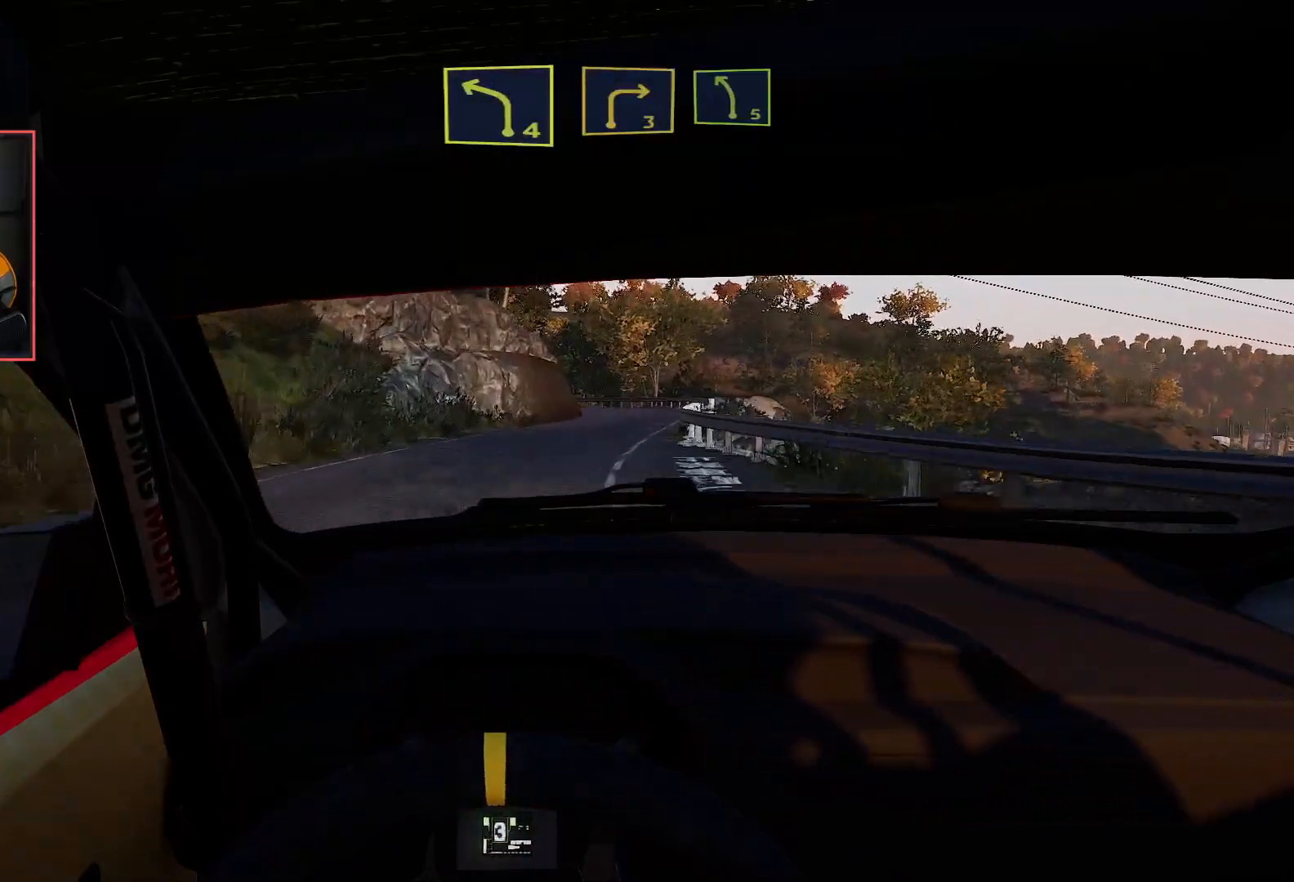
{"buttons": ["L2"], "left_stick": "right", "right_stick": "center", "events": [[167, "left_stick", "center"], [267, "left_stick", "right"], [317, "L2", "down"], [383, "R2", "up"]]}
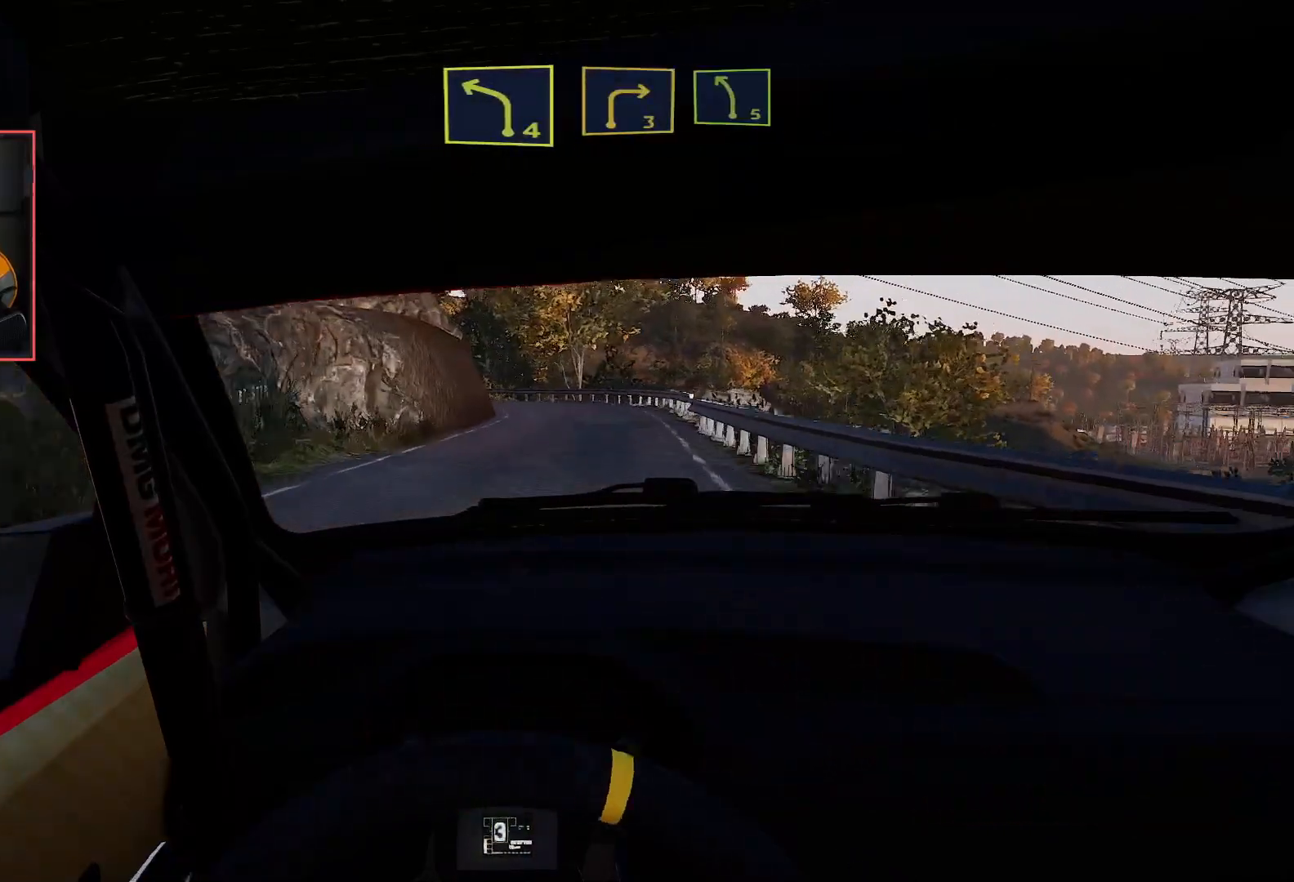
{"buttons": ["R2"], "left_stick": "left", "right_stick": "center", "events": [[17, "L2", "up"], [17, "left_stick", "center"], [250, "R2", "down"], [467, "left_stick", "left"]]}
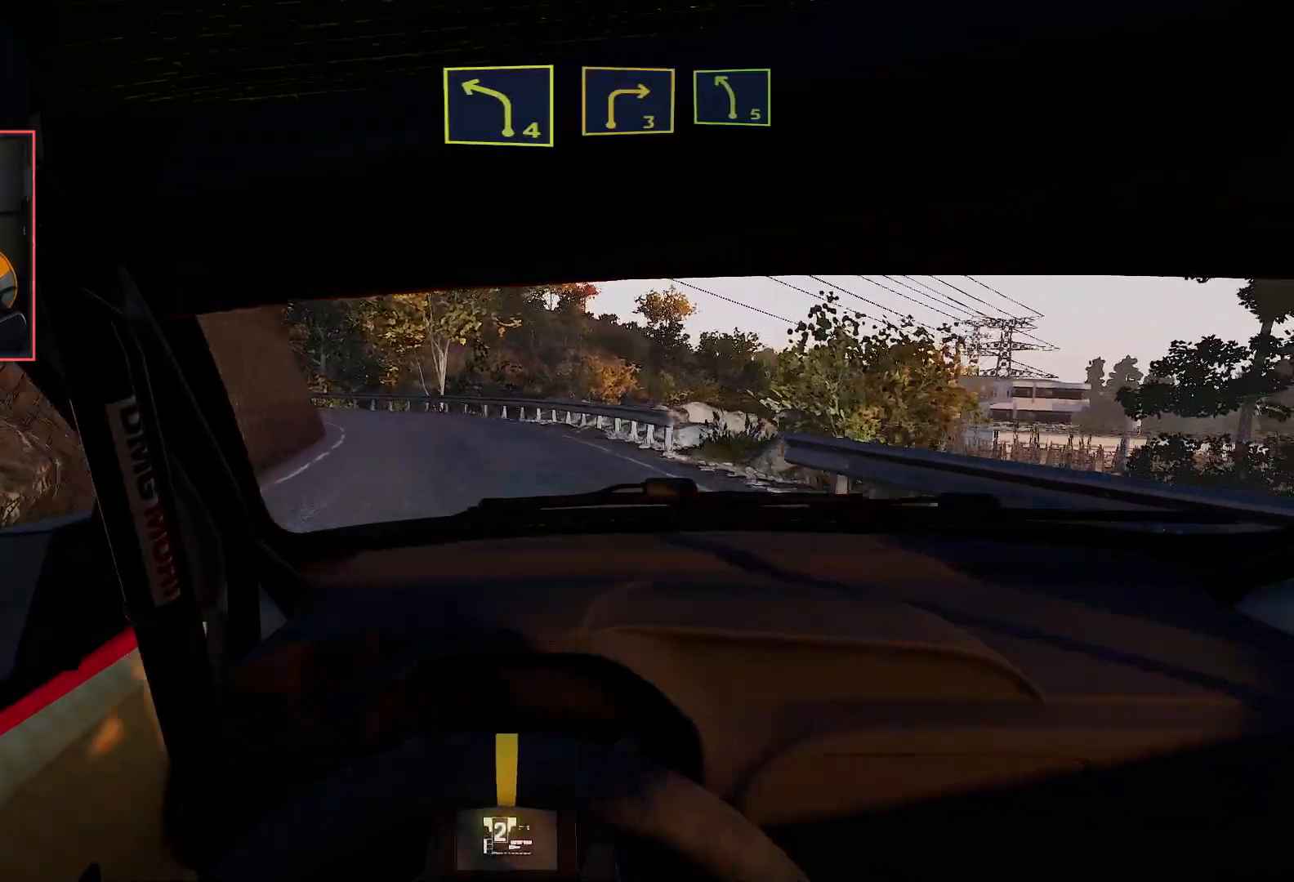
{"buttons": ["L2"], "left_stick": "down-left", "right_stick": "center", "events": [[117, "left_stick", "down-left"], [150, "R2", "up"], [167, "L2", "down"], [250, "left_stick", "center"], [350, "L2", "up"], [383, "left_stick", "down-left"], [483, "L2", "down"]]}
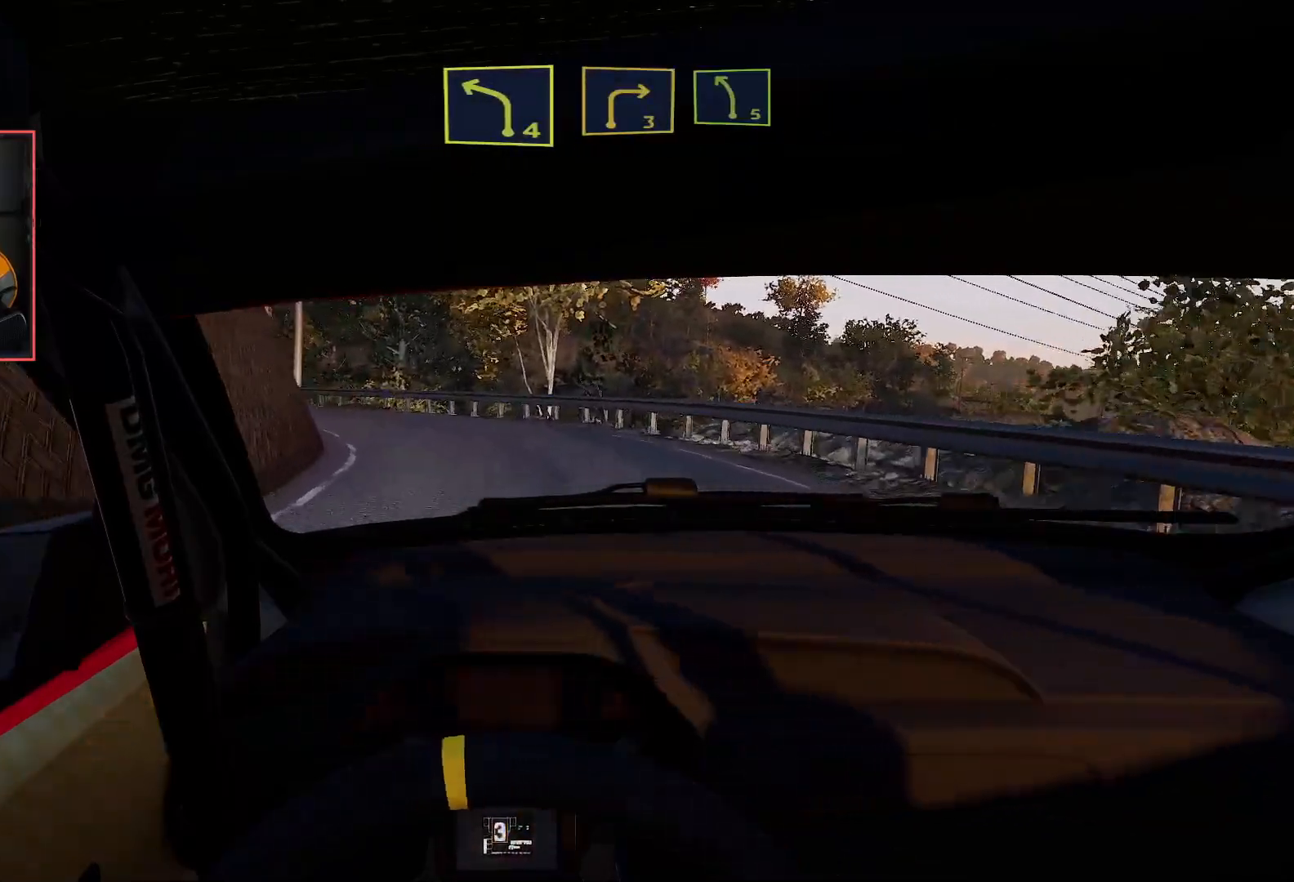
{"buttons": ["R2"], "left_stick": "down-left", "right_stick": "center", "events": [[117, "L2", "up"], [383, "R2", "down"]]}
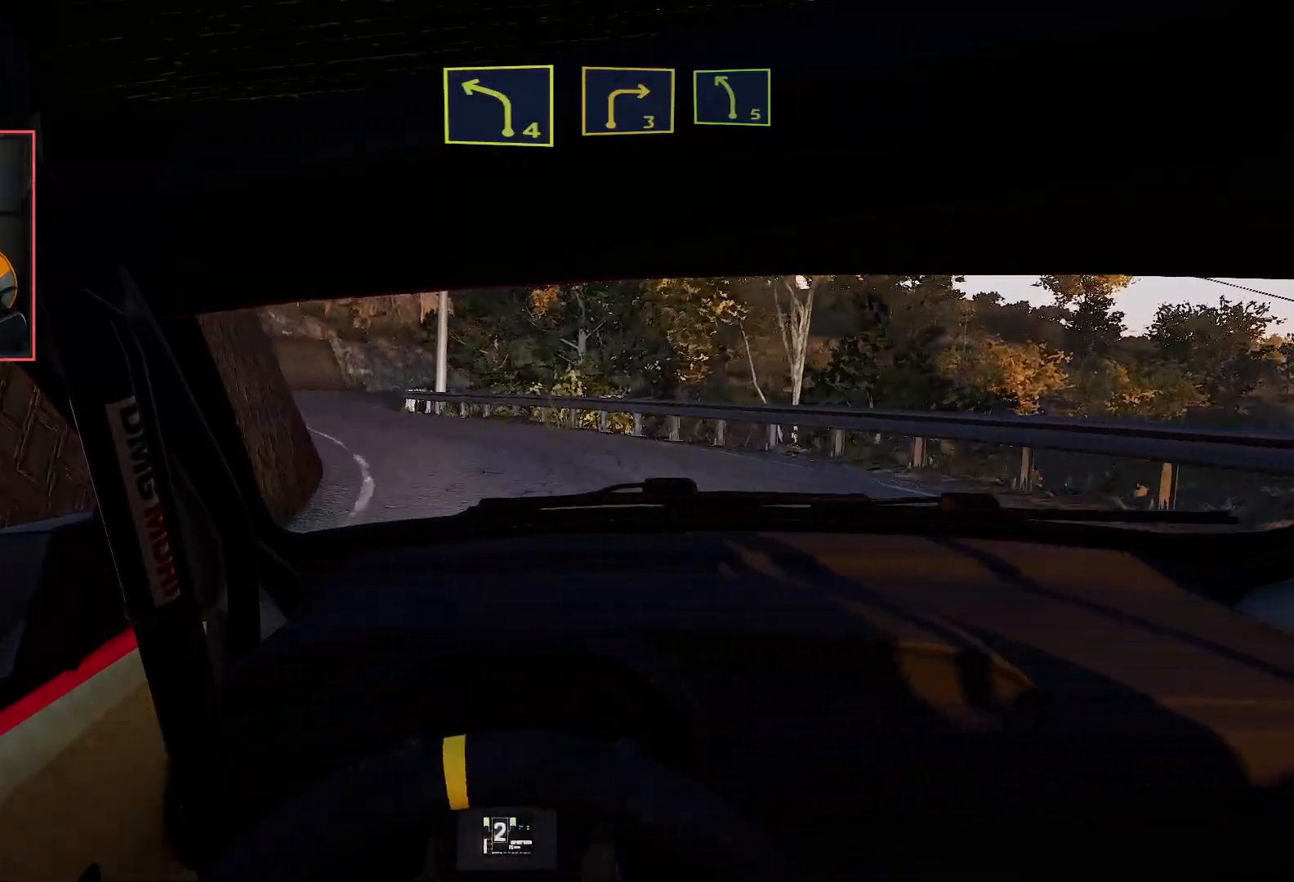
{"buttons": [], "left_stick": "down-left", "right_stick": "center", "events": [[33, "left_stick", "center"], [167, "left_stick", "down-left"], [300, "R2", "up"], [317, "L2", "down"], [500, "L2", "up"]]}